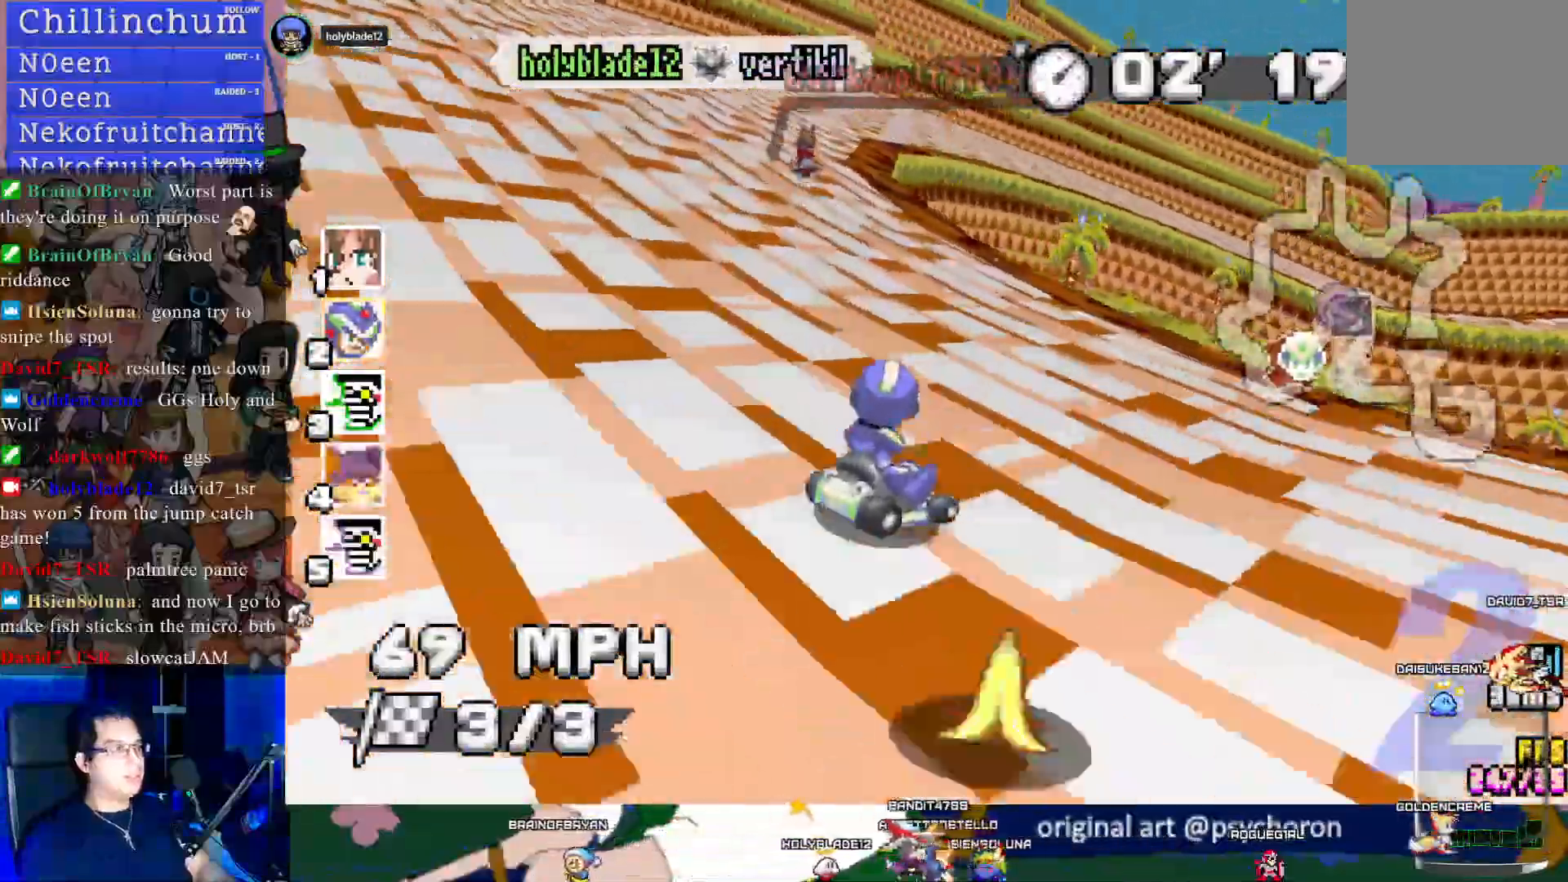
Gameplay with a controller (PlayStation layout); each line is a JSON object with the inputs held at the frame after it. "events" lists button and stick changes between this image and that frame as [ms after this image, input, new state], when the widget could be followed in between.
{"buttons": ["CROSS", "R1"], "left_stick": "right", "right_stick": "center", "events": [[17, "left_stick", "down-right"], [50, "L1", "up"], [150, "left_stick", "center"], [317, "left_stick", "down-right"], [383, "left_stick", "right"]]}
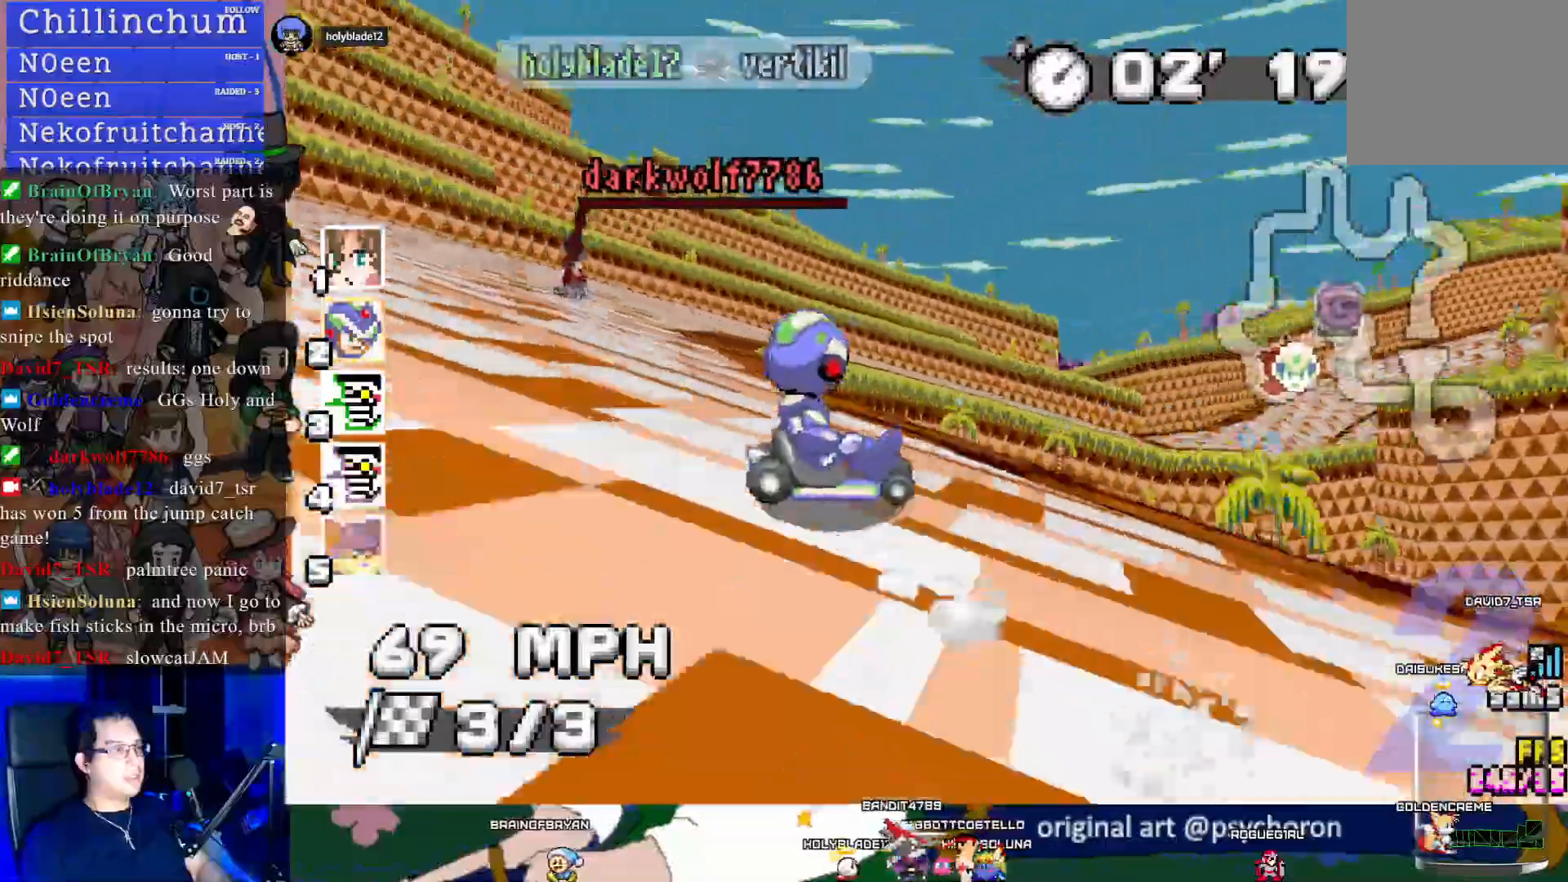
{"buttons": ["CROSS", "R1"], "left_stick": "center", "right_stick": "center", "events": [[350, "left_stick", "center"]]}
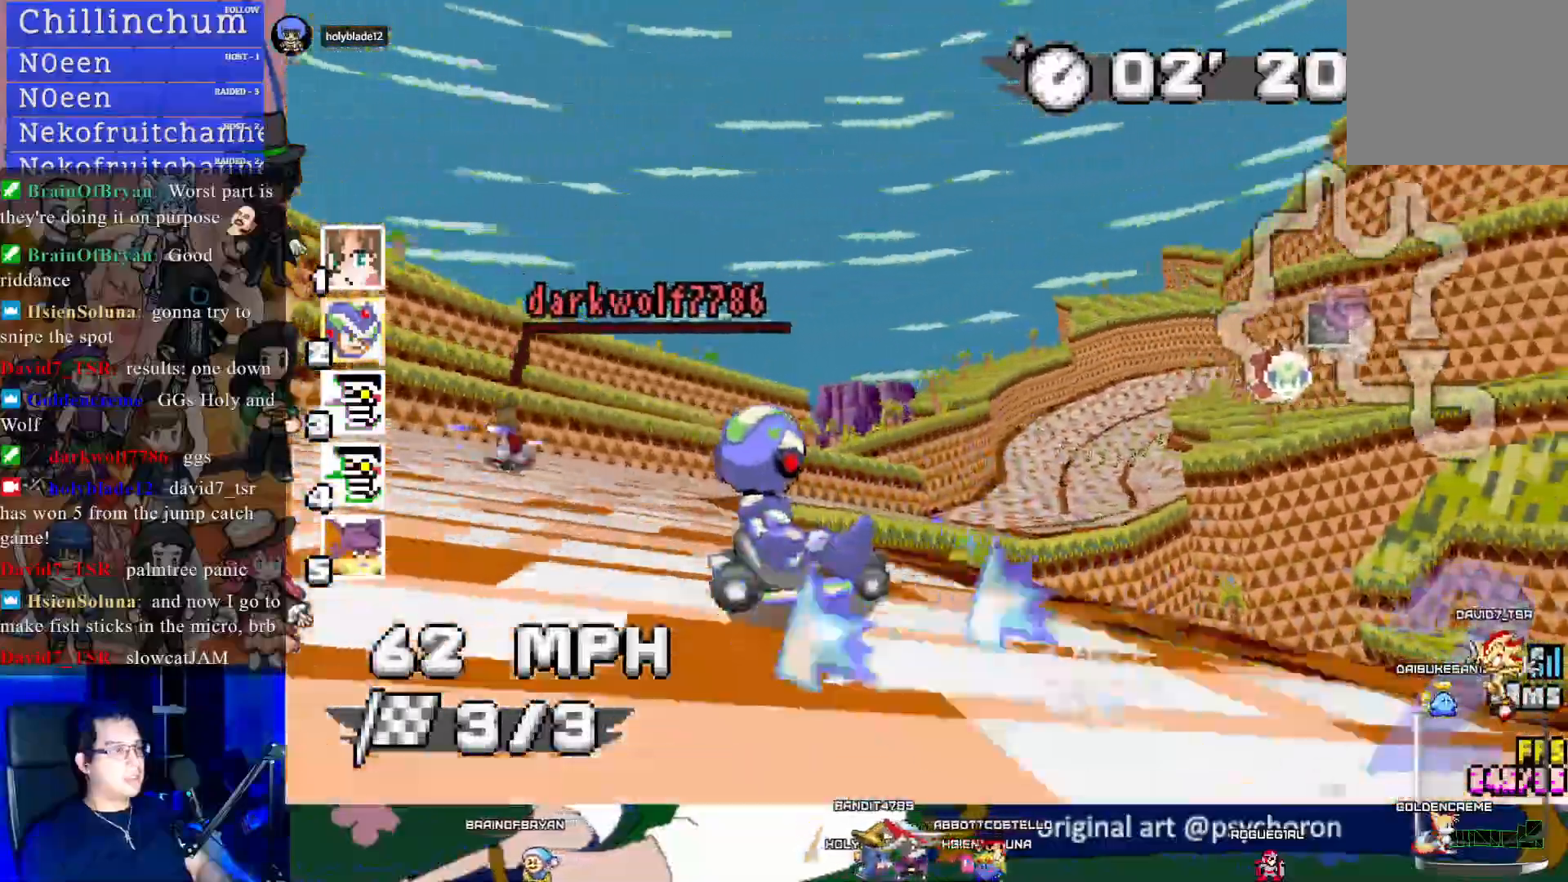
{"buttons": ["CROSS", "R1"], "left_stick": "center", "right_stick": "center", "events": []}
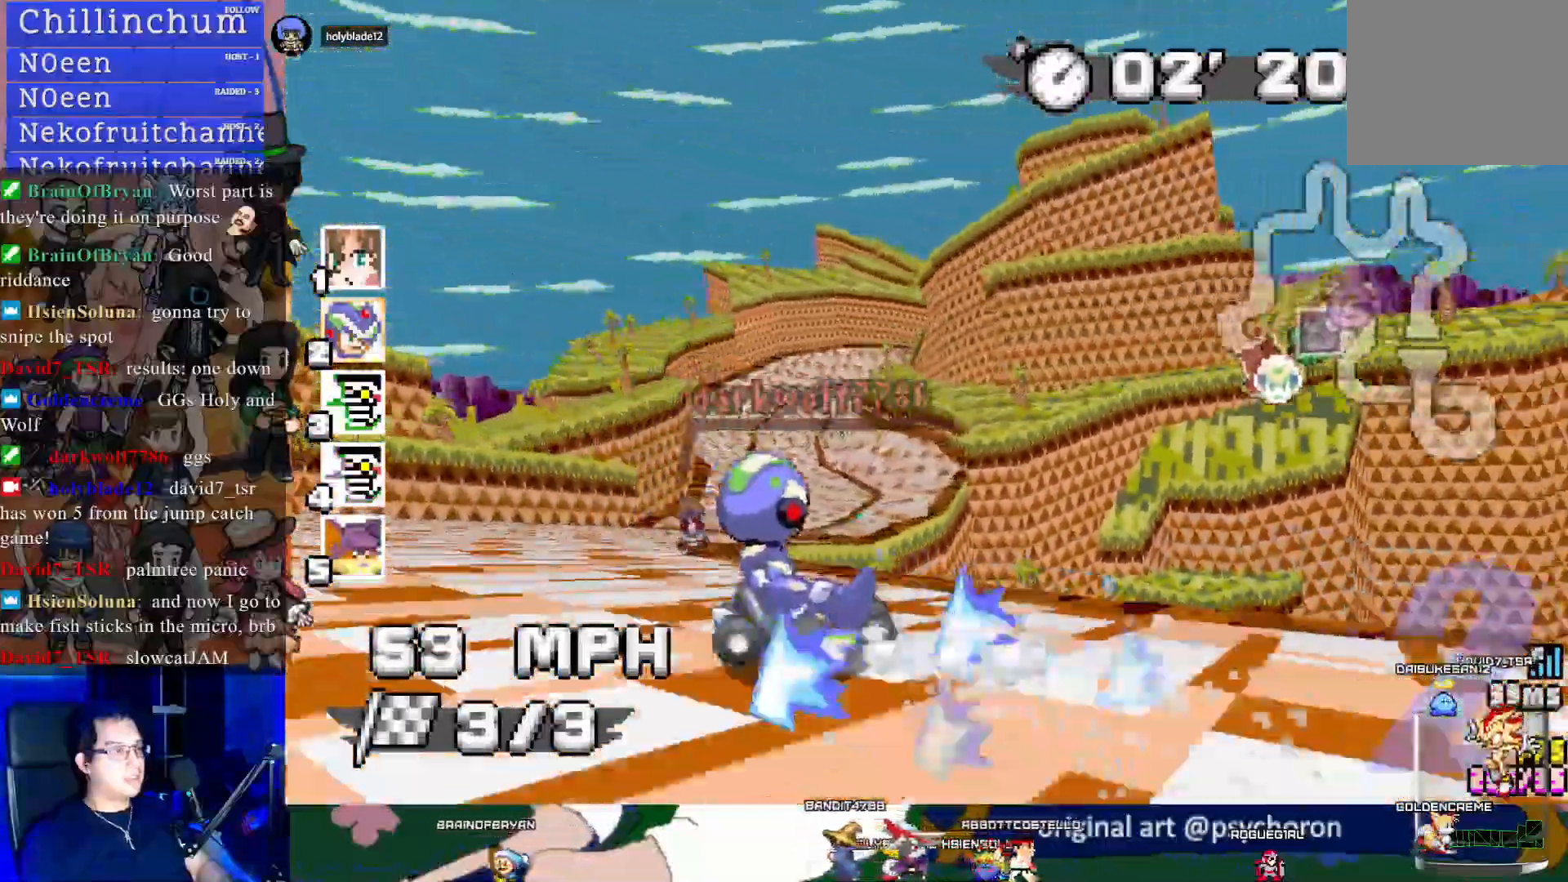
{"buttons": ["CROSS"], "left_stick": "left", "right_stick": "center", "events": [[333, "R1", "up"], [333, "left_stick", "left"]]}
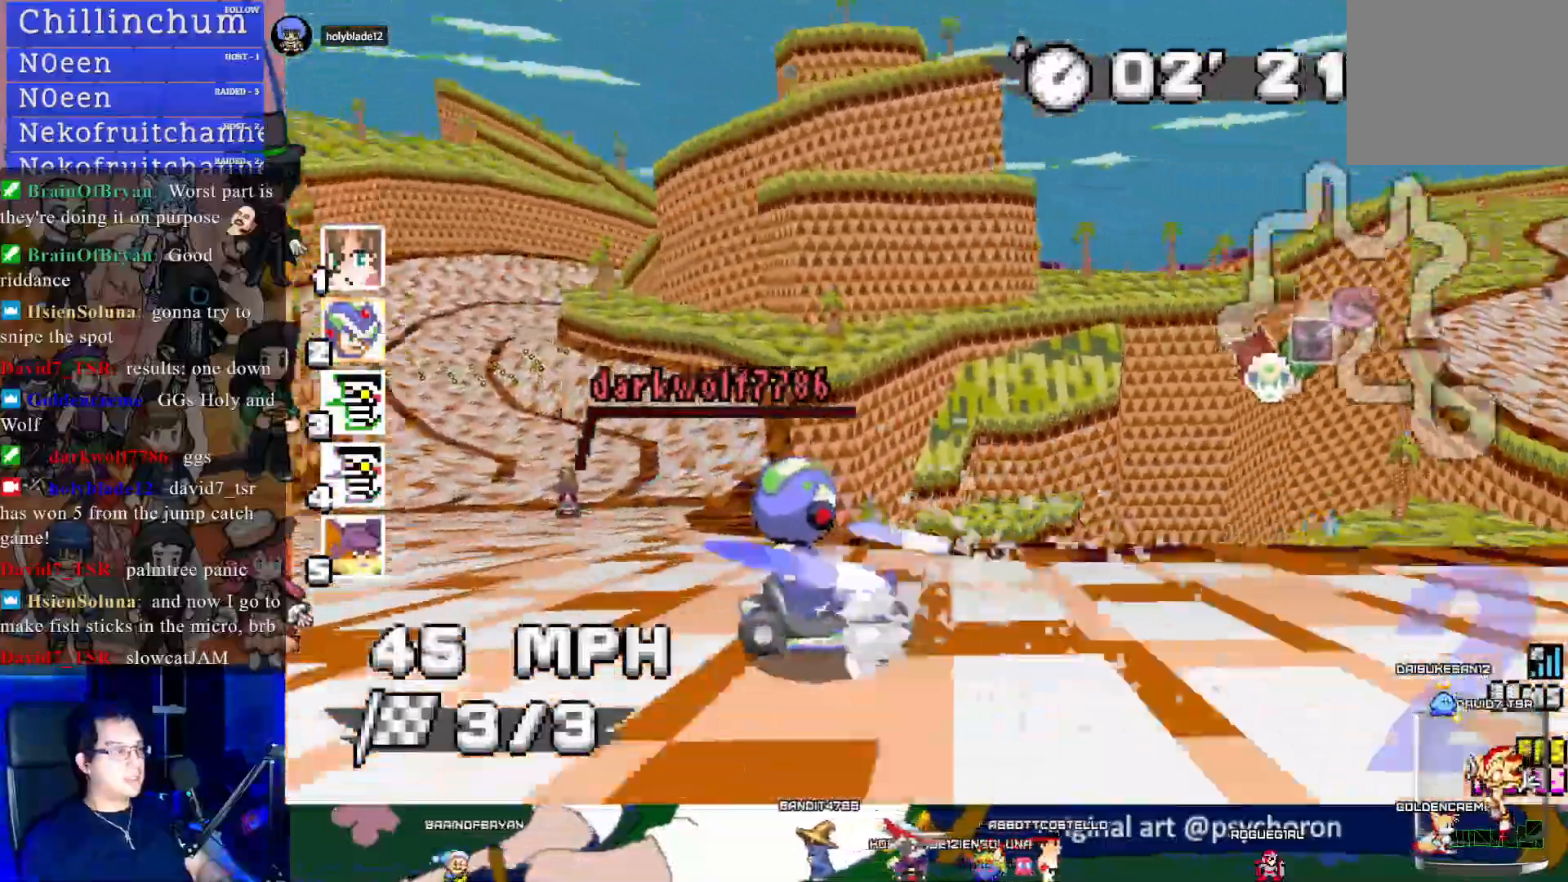
{"buttons": ["CROSS"], "left_stick": "center", "right_stick": "center", "events": [[333, "left_stick", "center"]]}
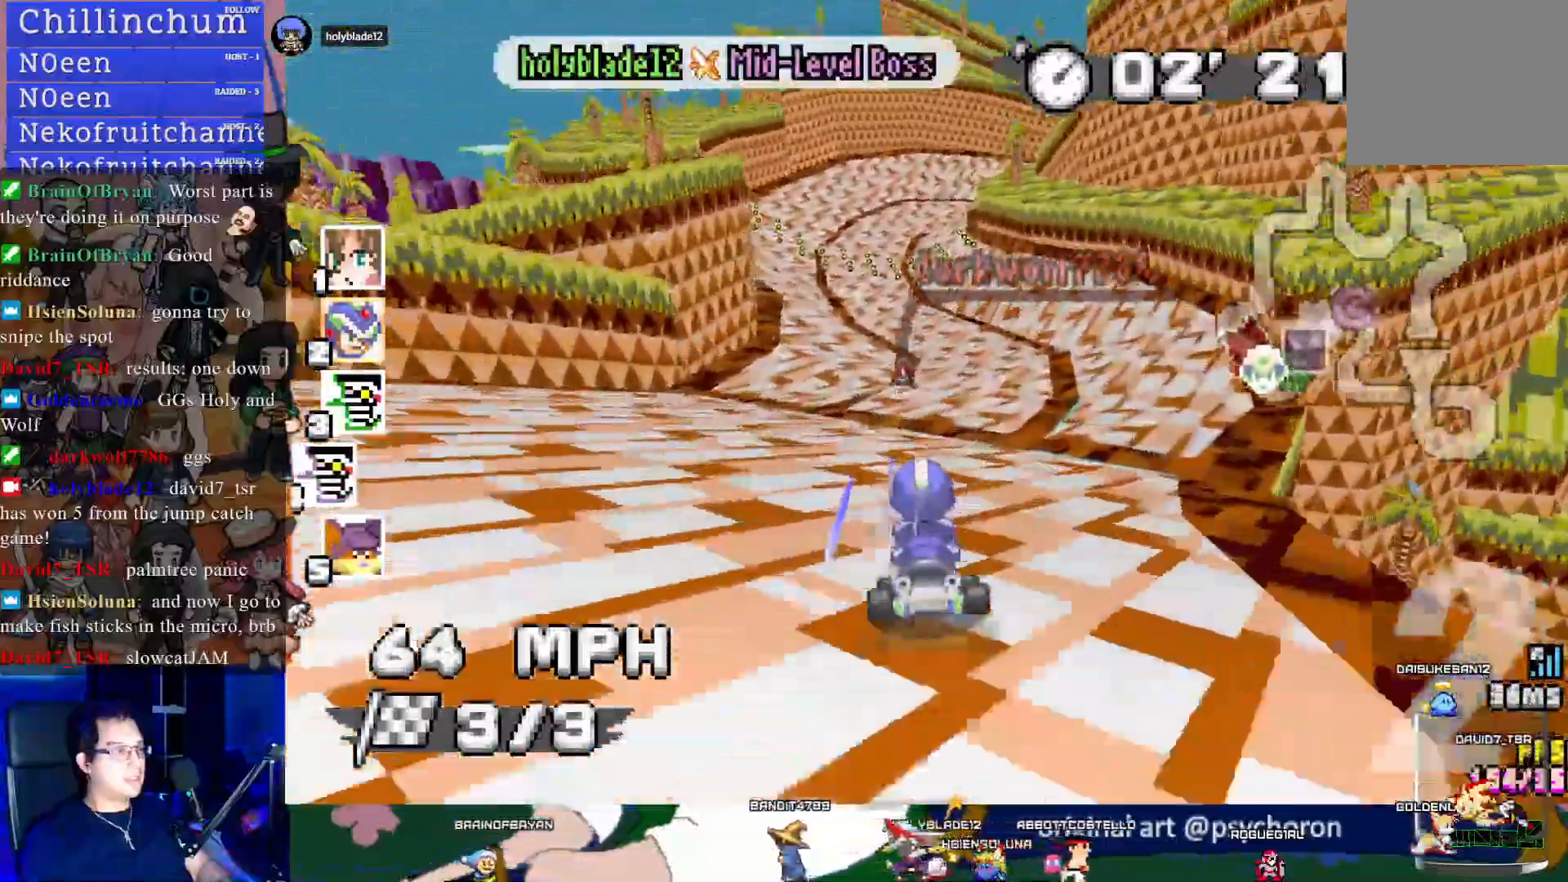
{"buttons": ["CROSS", "R1"], "left_stick": "down-right", "right_stick": "center", "events": [[150, "left_stick", "left"], [283, "left_stick", "center"], [417, "left_stick", "down-right"], [467, "R1", "down"]]}
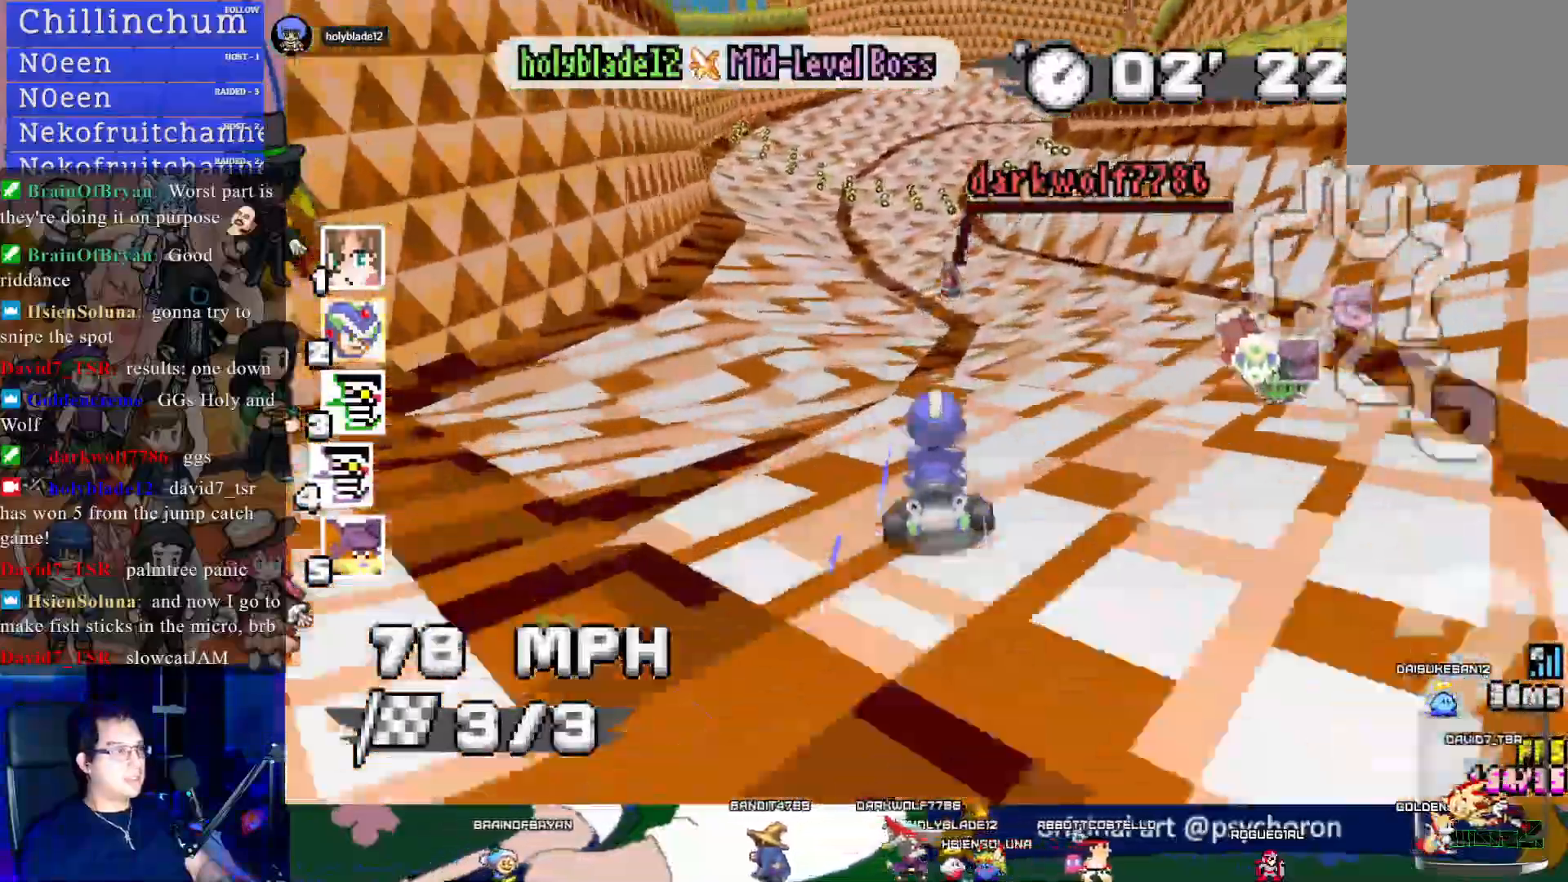
{"buttons": ["CROSS", "R1"], "left_stick": "center", "right_stick": "center", "events": [[183, "left_stick", "center"], [300, "left_stick", "left"], [483, "left_stick", "center"]]}
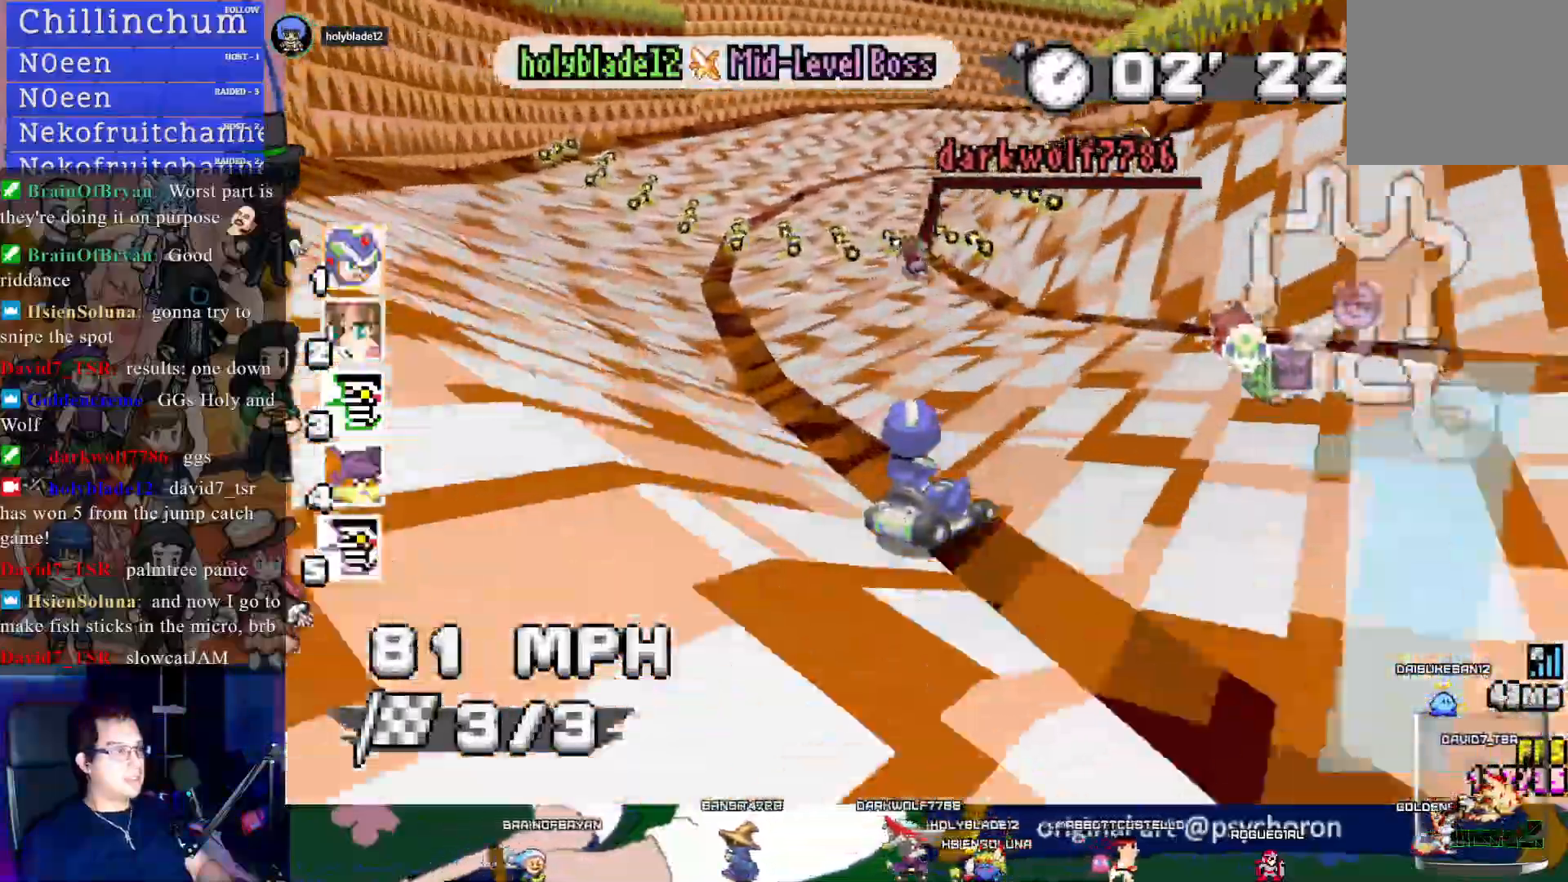
{"buttons": ["CROSS", "R1"], "left_stick": "right", "right_stick": "center", "events": [[83, "left_stick", "right"]]}
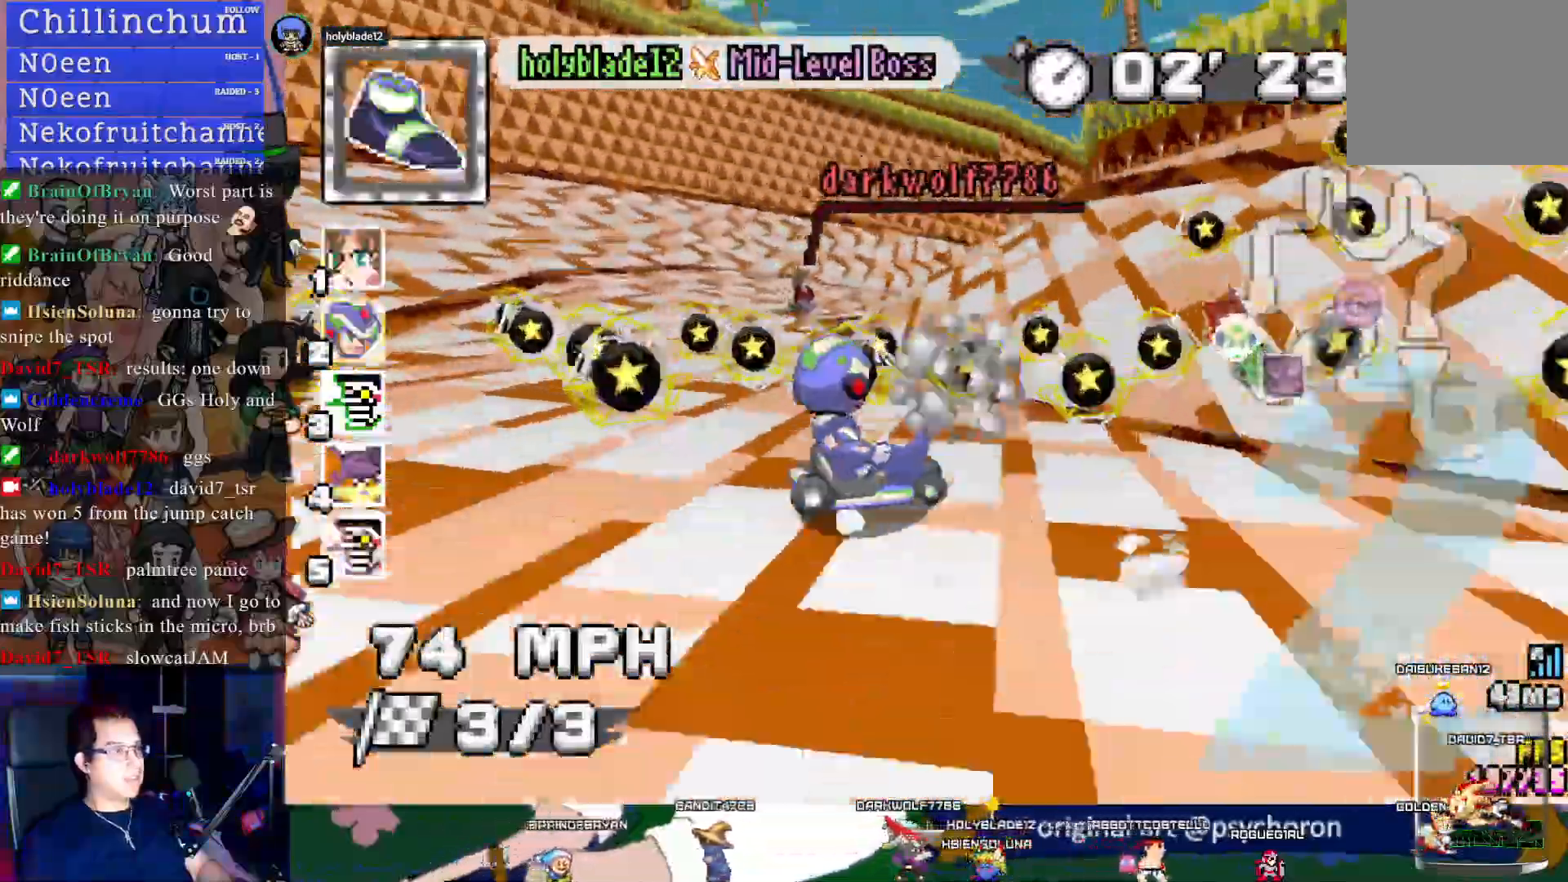
{"buttons": ["CROSS", "R1"], "left_stick": "center", "right_stick": "center", "events": [[83, "left_stick", "center"]]}
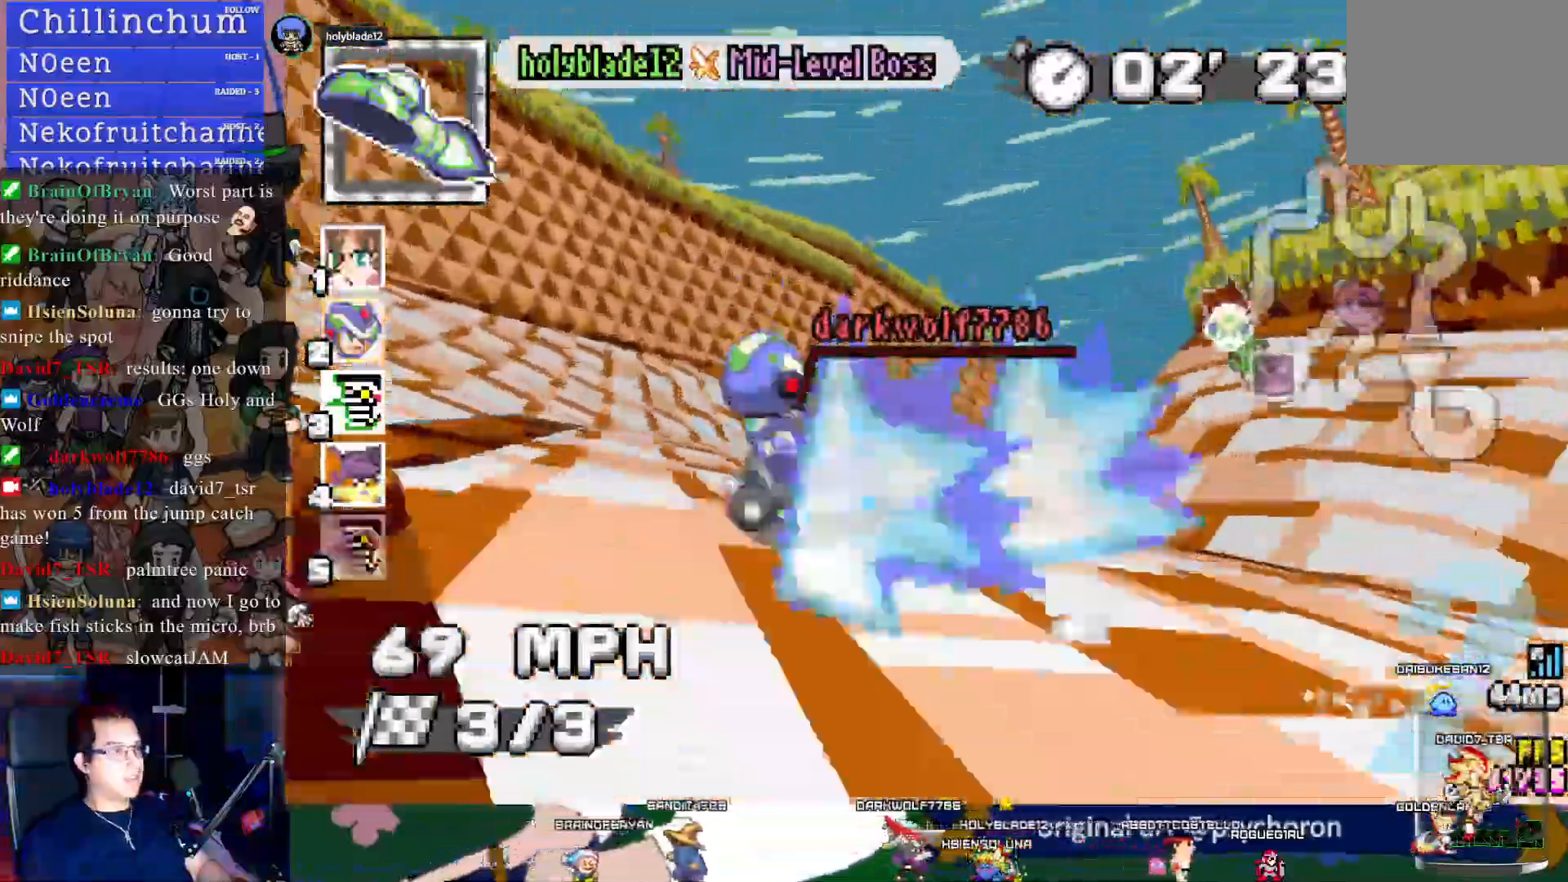
{"buttons": ["CROSS", "R1"], "left_stick": "down-right", "right_stick": "center", "events": [[283, "left_stick", "right"], [333, "left_stick", "down-right"]]}
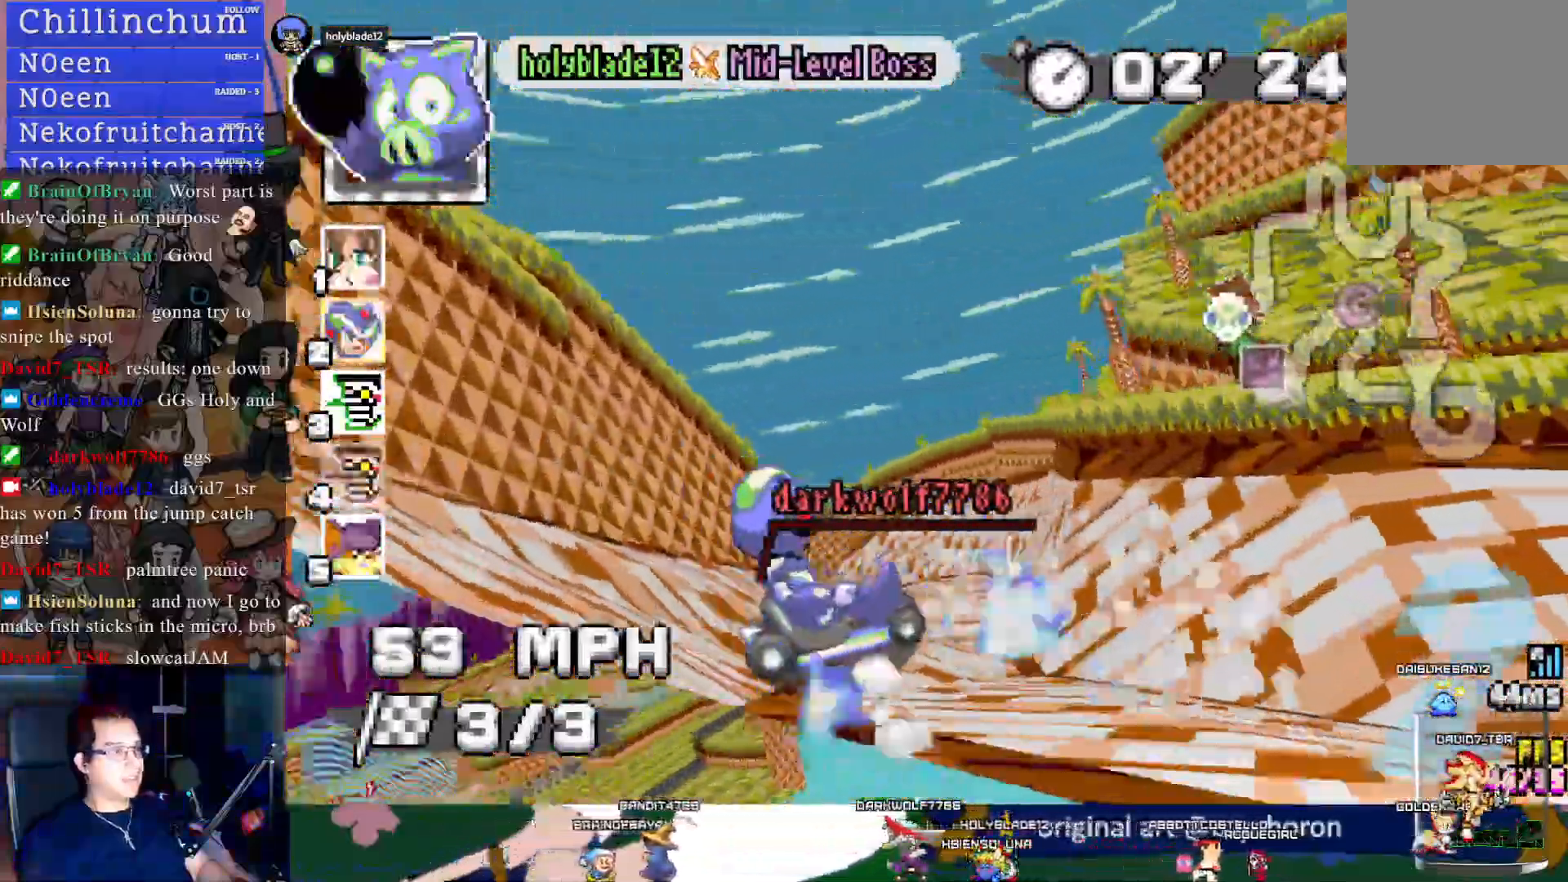
{"buttons": ["CROSS"], "left_stick": "left", "right_stick": "center", "events": [[250, "left_stick", "center"], [300, "left_stick", "left"], [383, "R1", "up"]]}
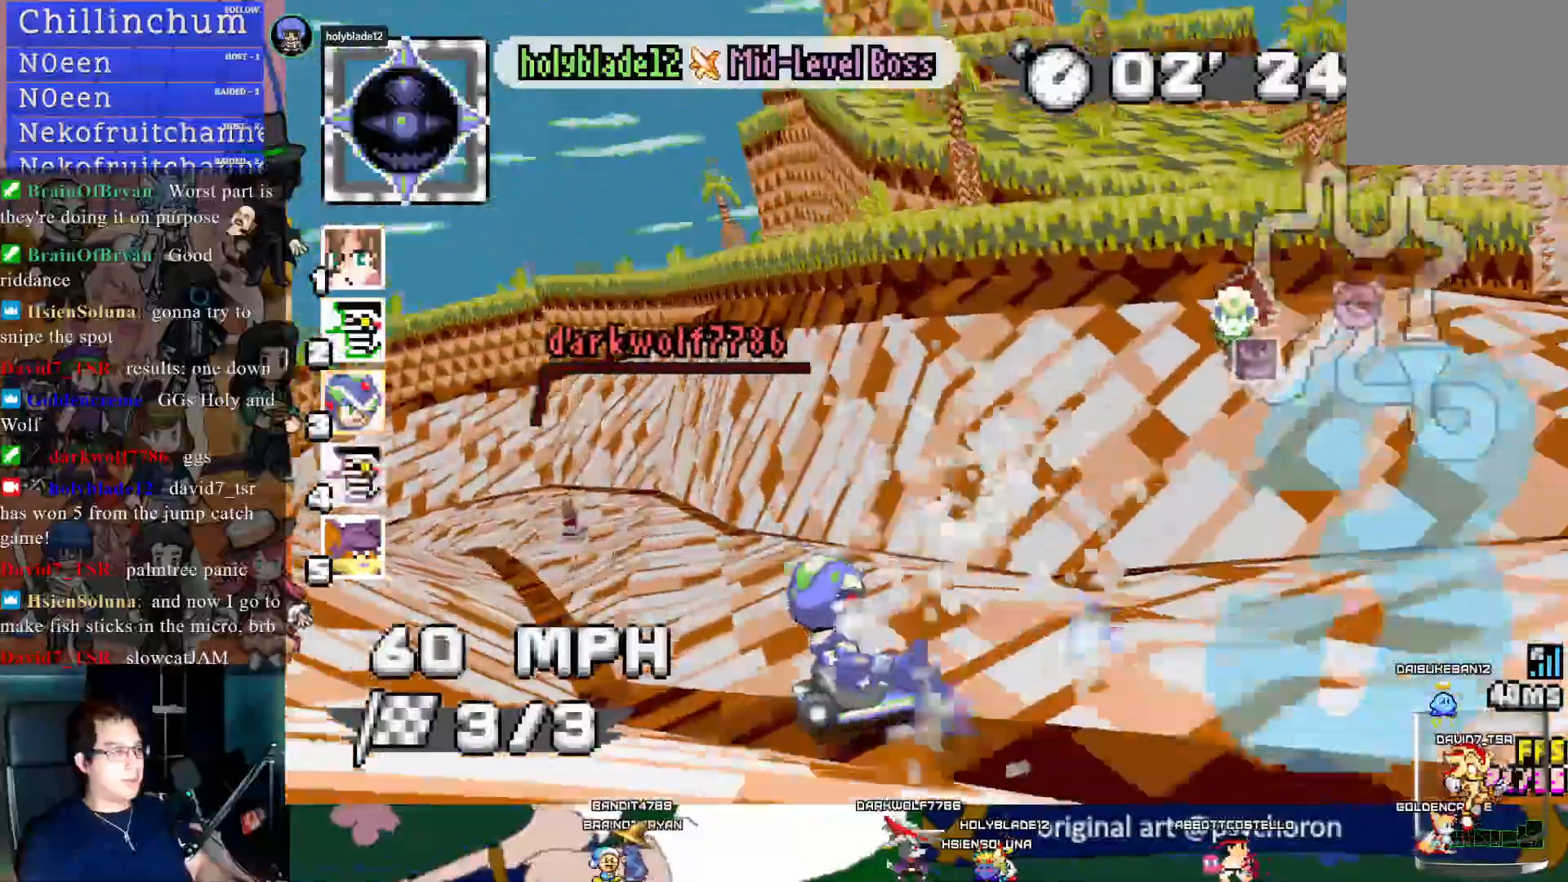
{"buttons": ["CROSS", "R1"], "left_stick": "left", "right_stick": "center", "events": [[400, "R1", "down"]]}
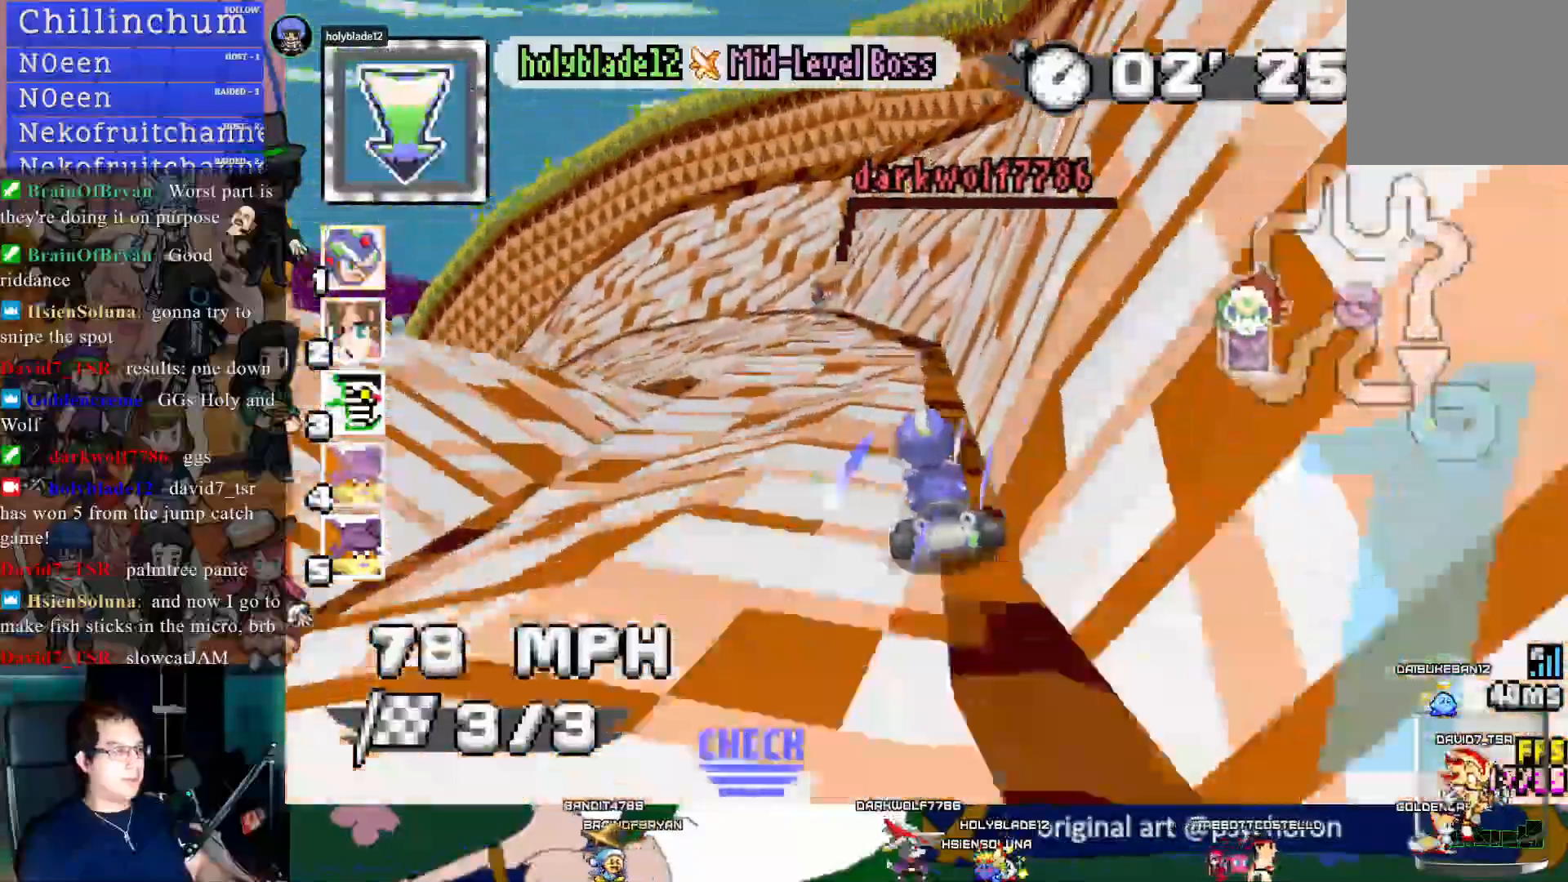
{"buttons": ["CROSS", "R1"], "left_stick": "left", "right_stick": "center", "events": []}
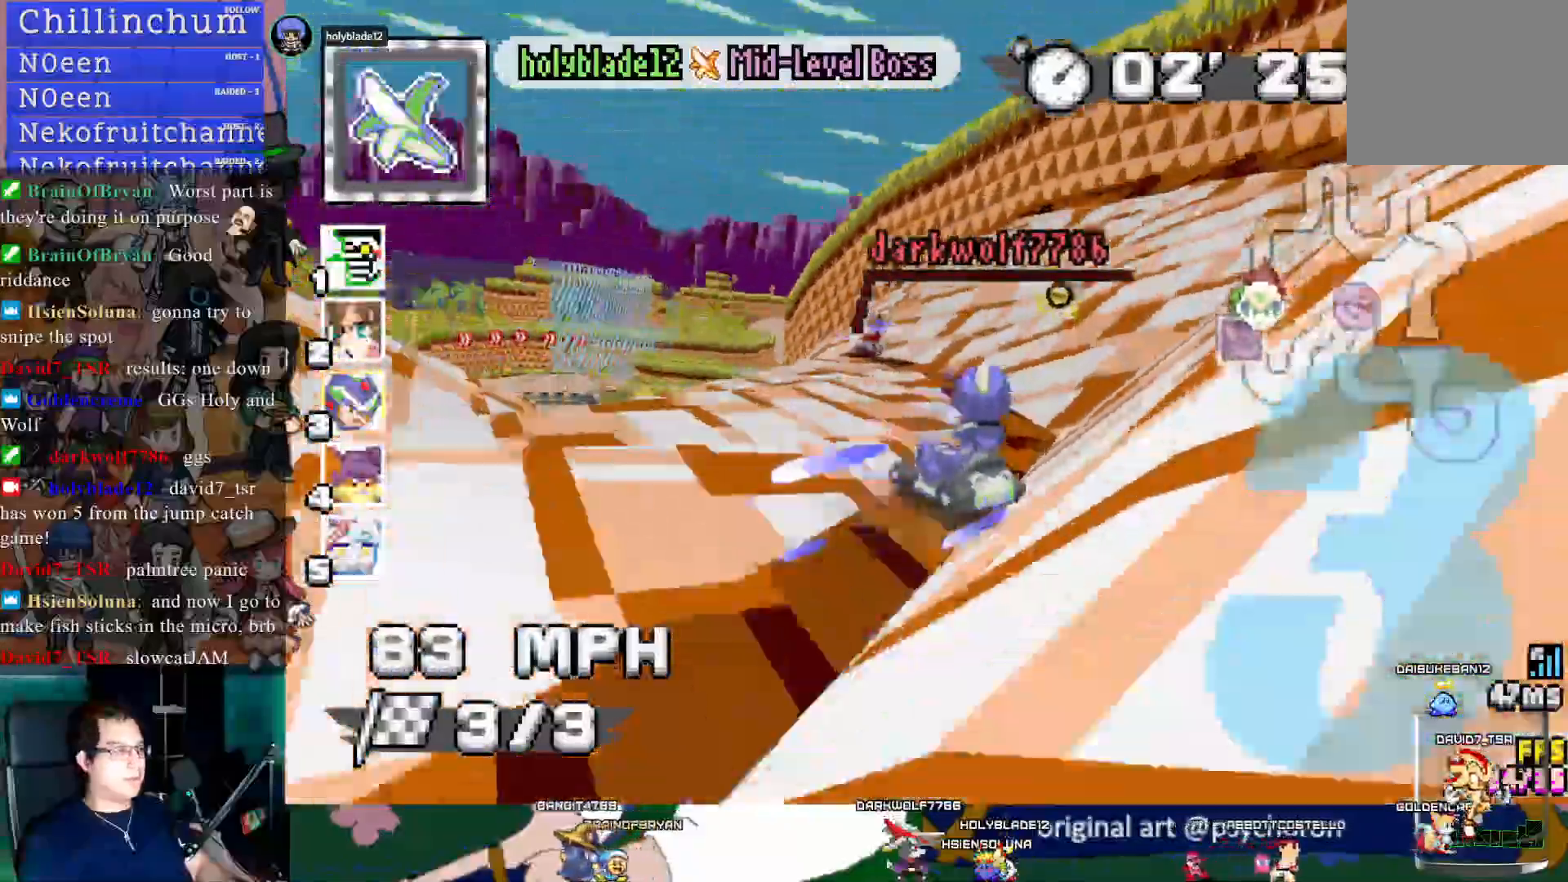
{"buttons": ["CROSS", "R1"], "left_stick": "center", "right_stick": "center", "events": [[483, "left_stick", "center"]]}
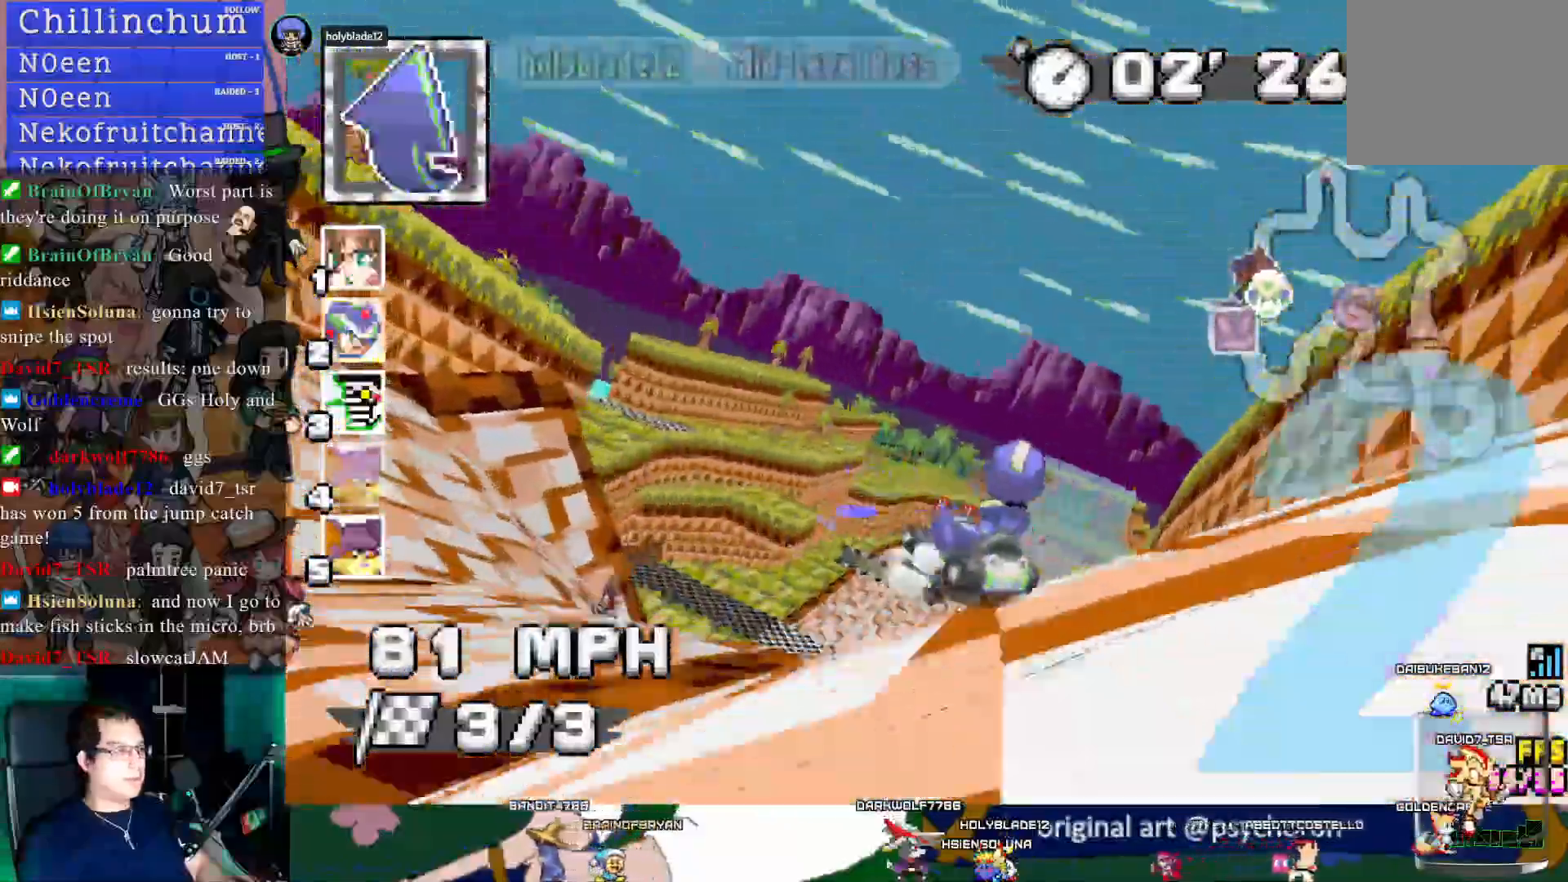
{"buttons": ["CROSS"], "left_stick": "right", "right_stick": "center", "events": [[33, "R1", "up"], [233, "left_stick", "right"]]}
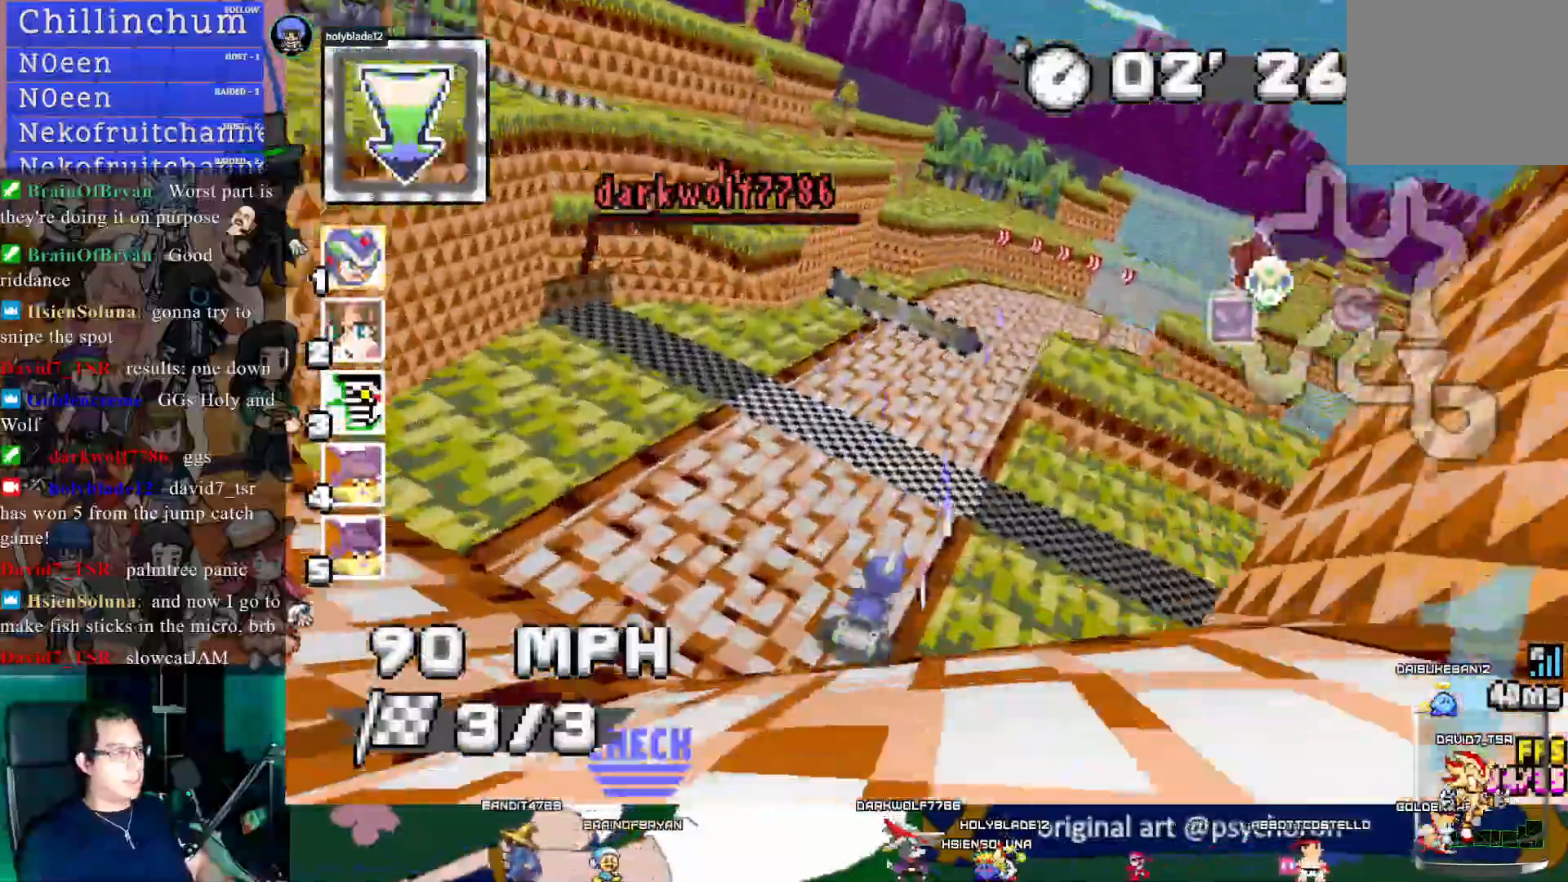
{"buttons": ["CROSS"], "left_stick": "center", "right_stick": "center", "events": [[133, "left_stick", "center"]]}
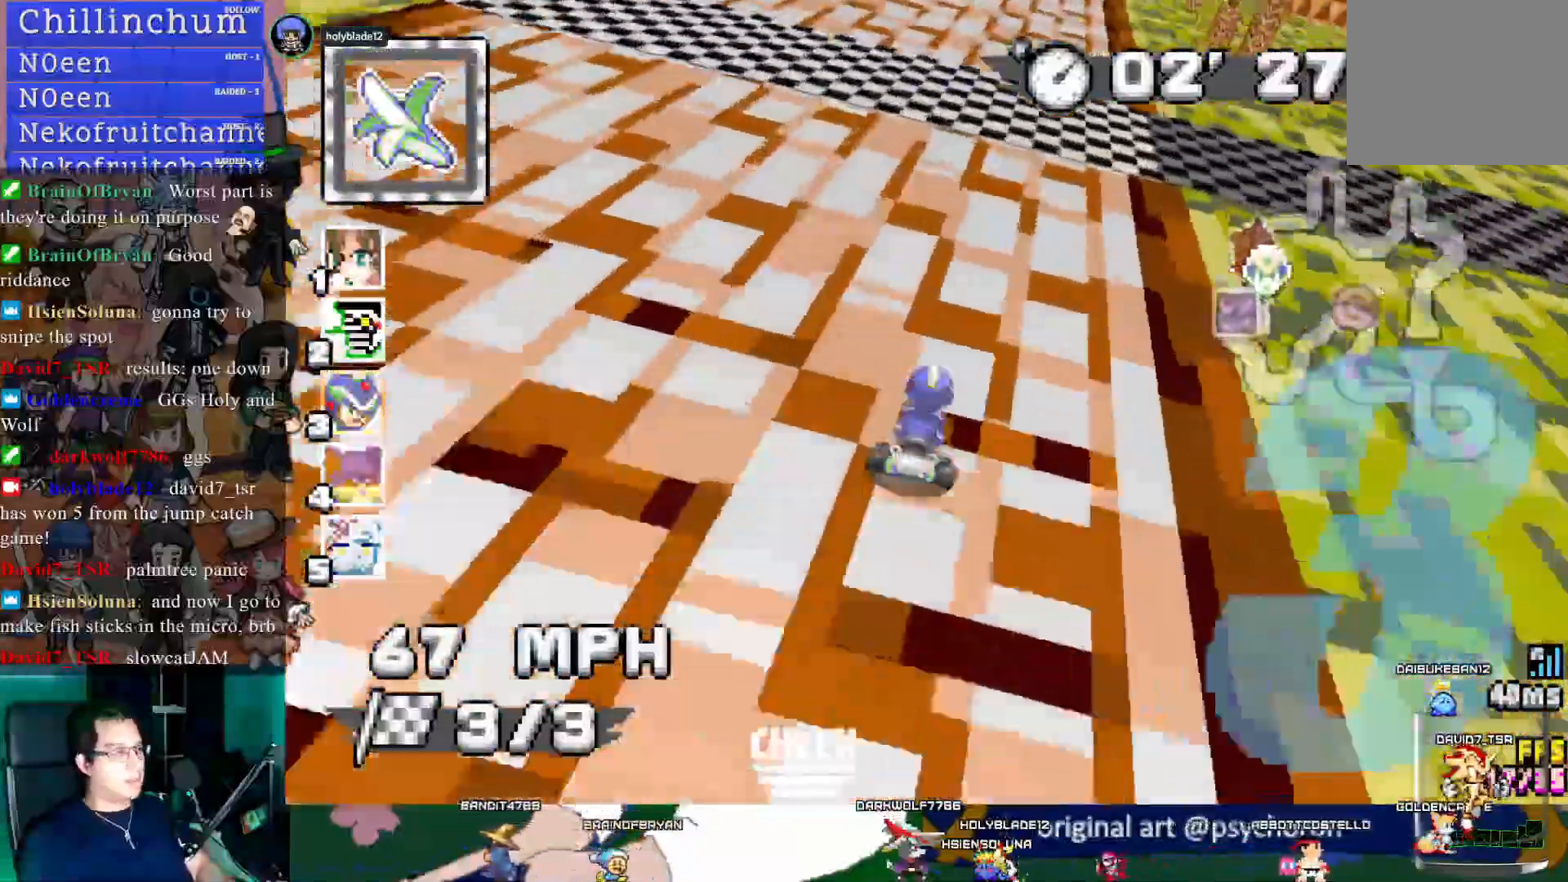
{"buttons": ["CROSS"], "left_stick": "left", "right_stick": "center", "events": [[300, "left_stick", "left"]]}
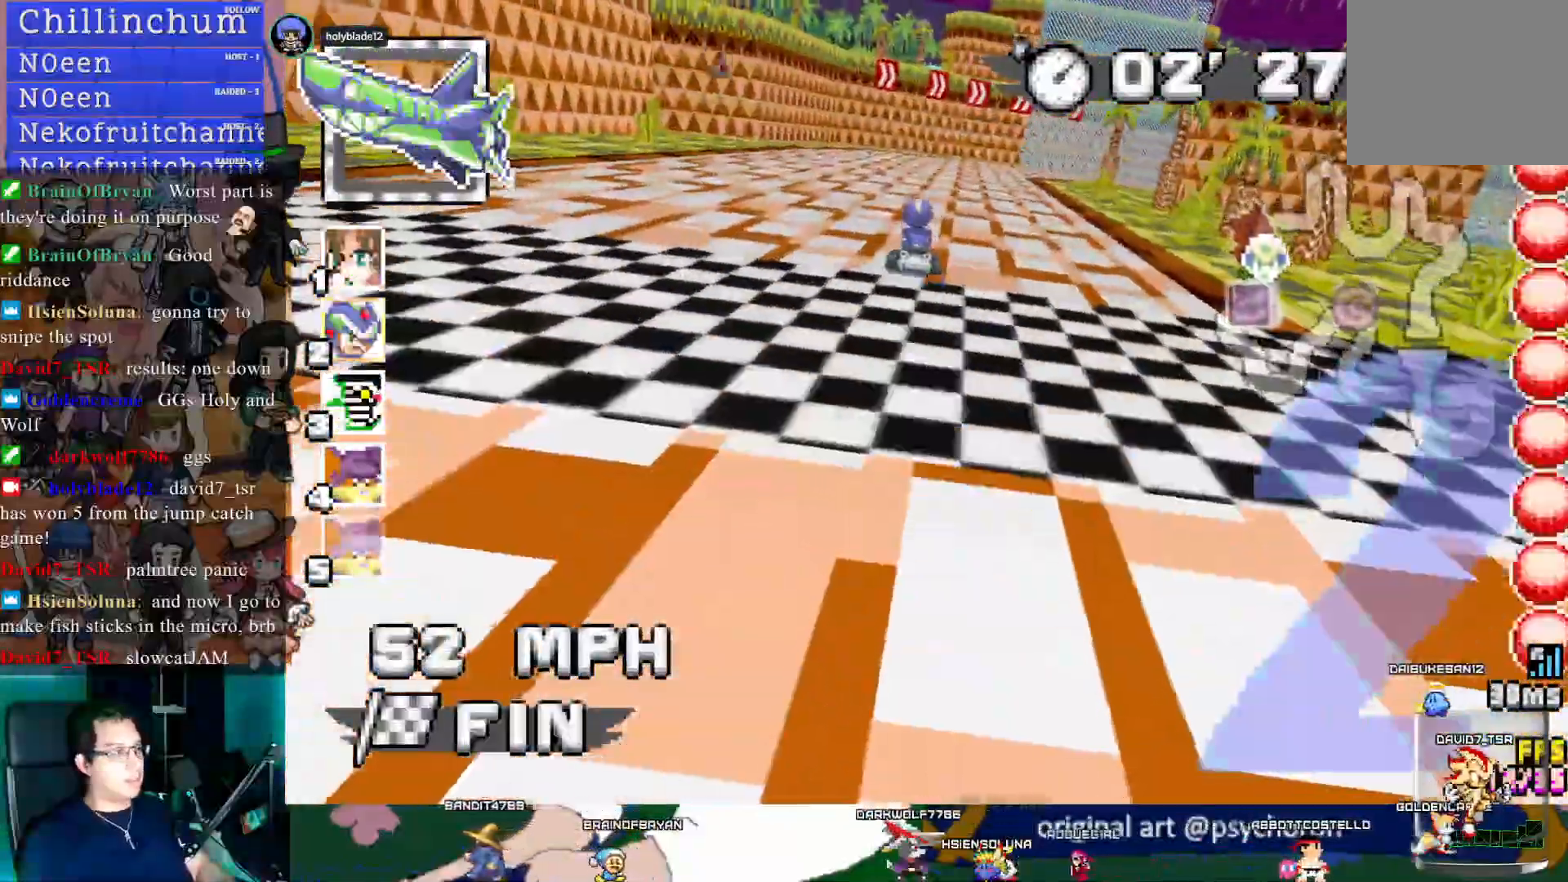
{"buttons": ["CROSS"], "left_stick": "left", "right_stick": "center", "events": []}
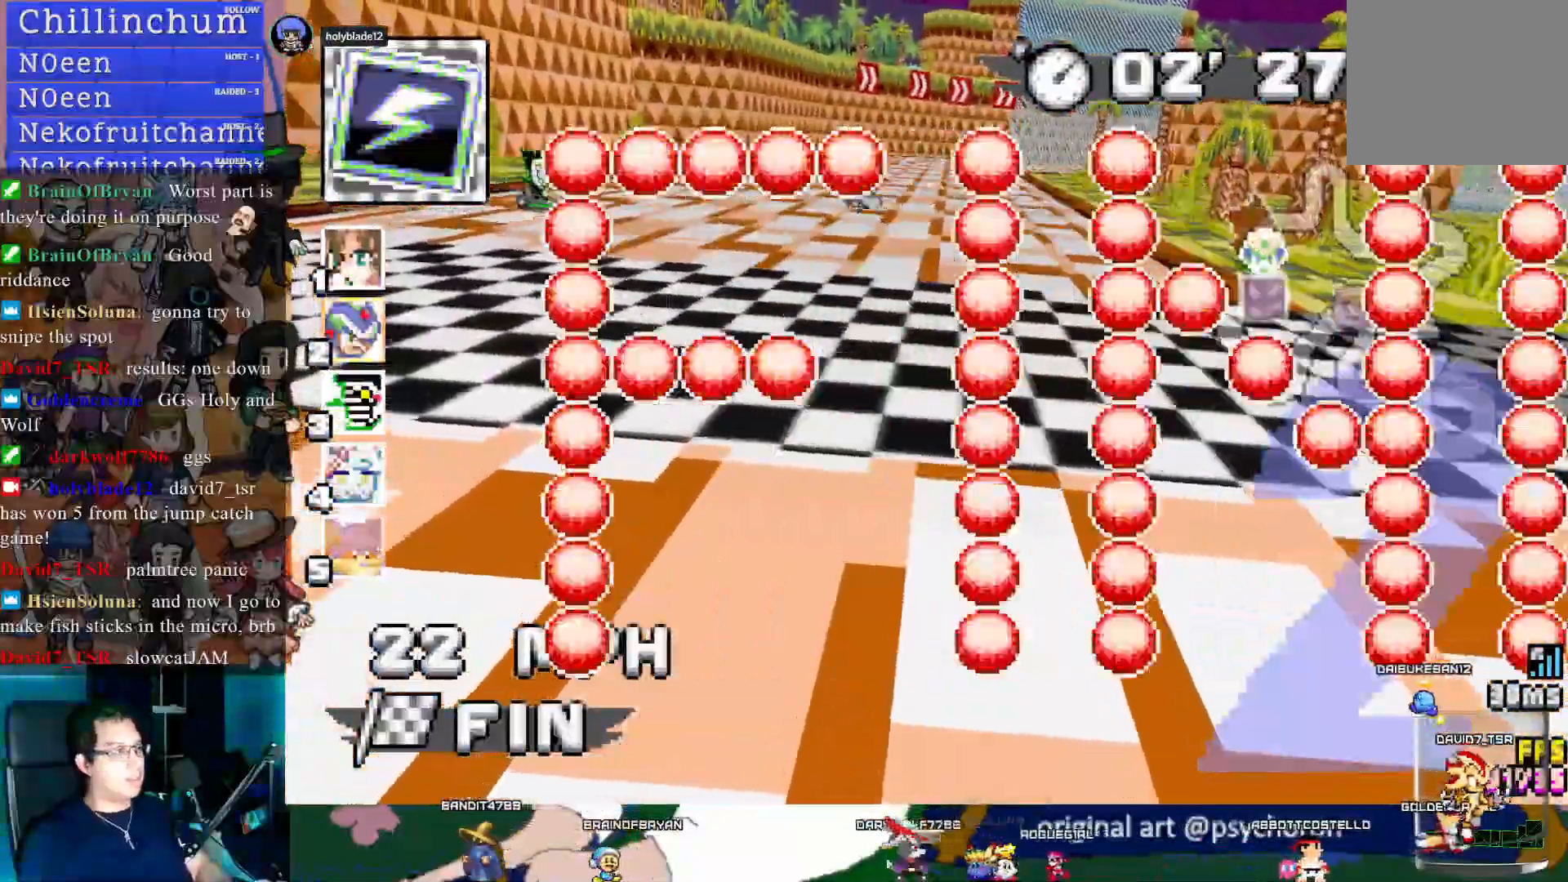
{"buttons": [], "left_stick": "center", "right_stick": "center", "events": [[17, "CROSS", "up"], [483, "left_stick", "center"]]}
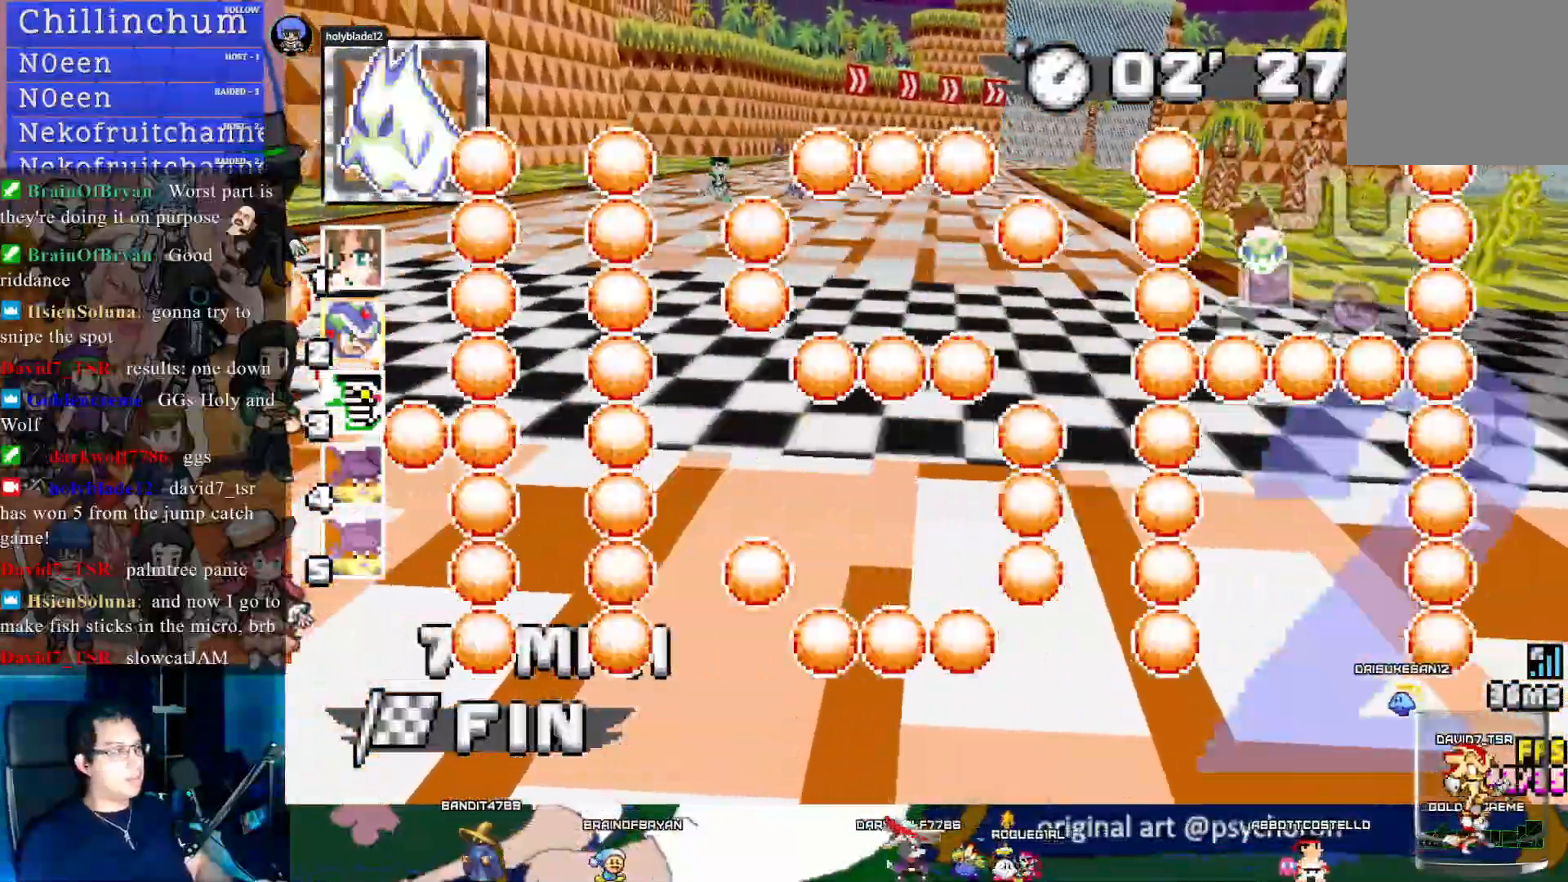
{"buttons": [], "left_stick": "center", "right_stick": "center", "events": [[217, "left_stick", "left"], [383, "left_stick", "center"]]}
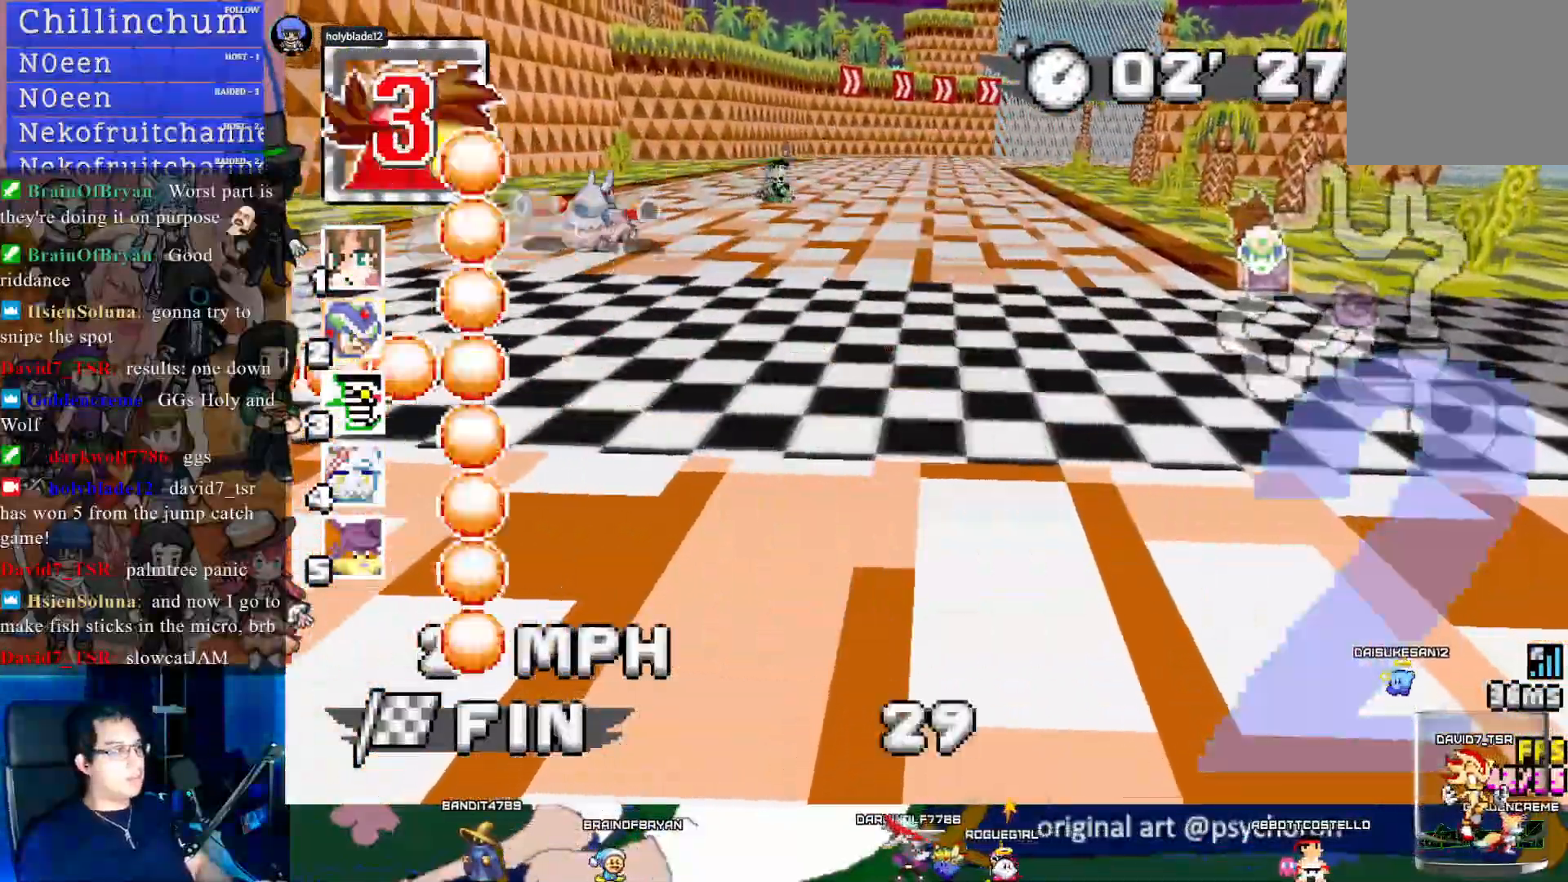
{"buttons": [], "left_stick": "center", "right_stick": "center", "events": []}
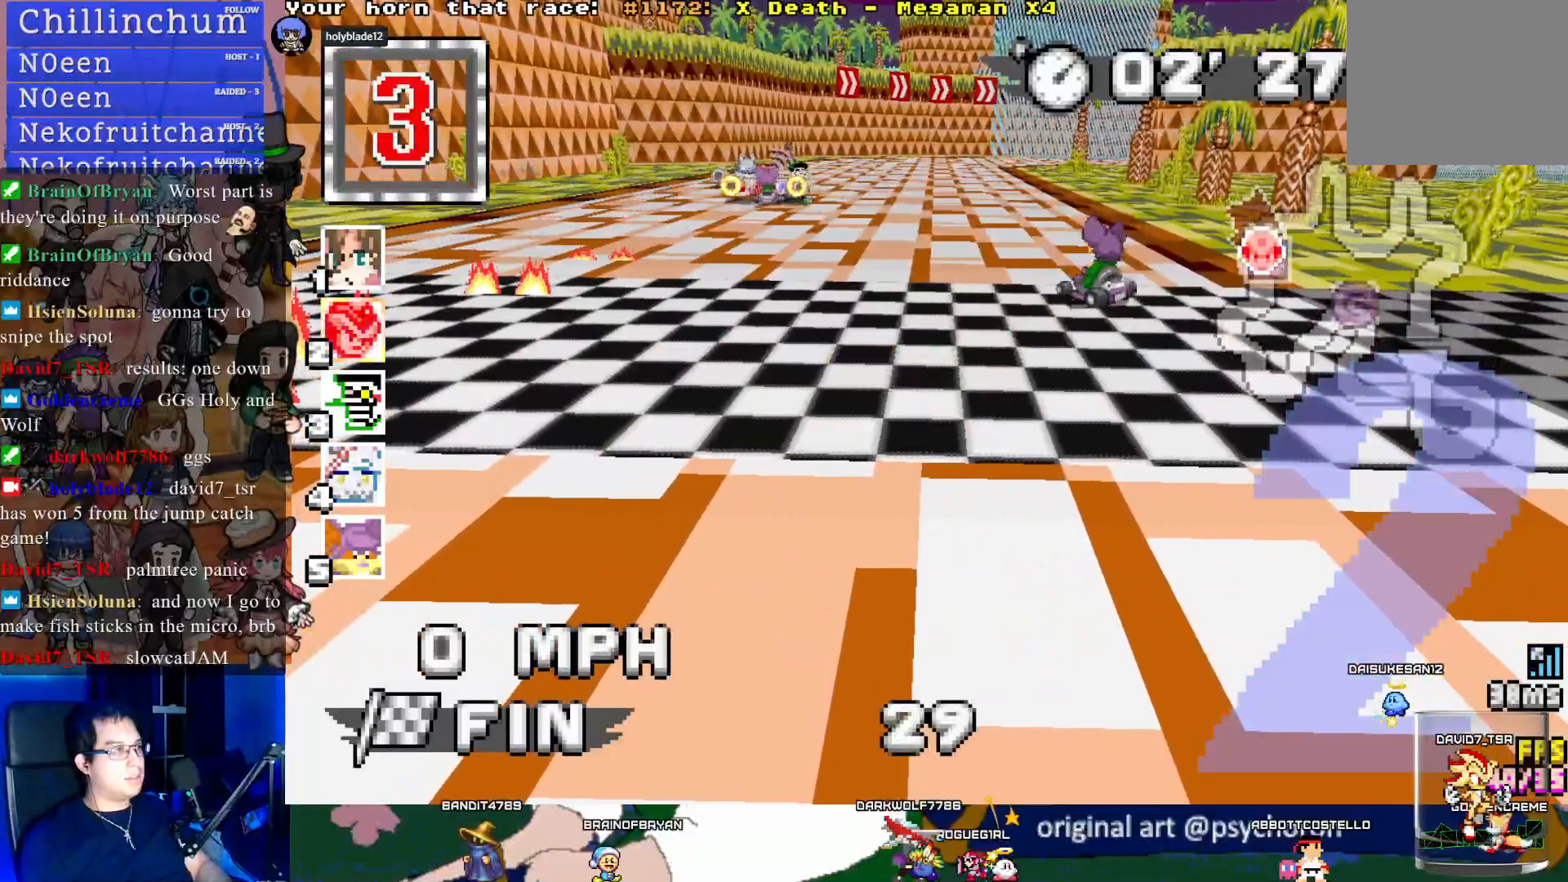
{"buttons": [], "left_stick": "center", "right_stick": "center", "events": []}
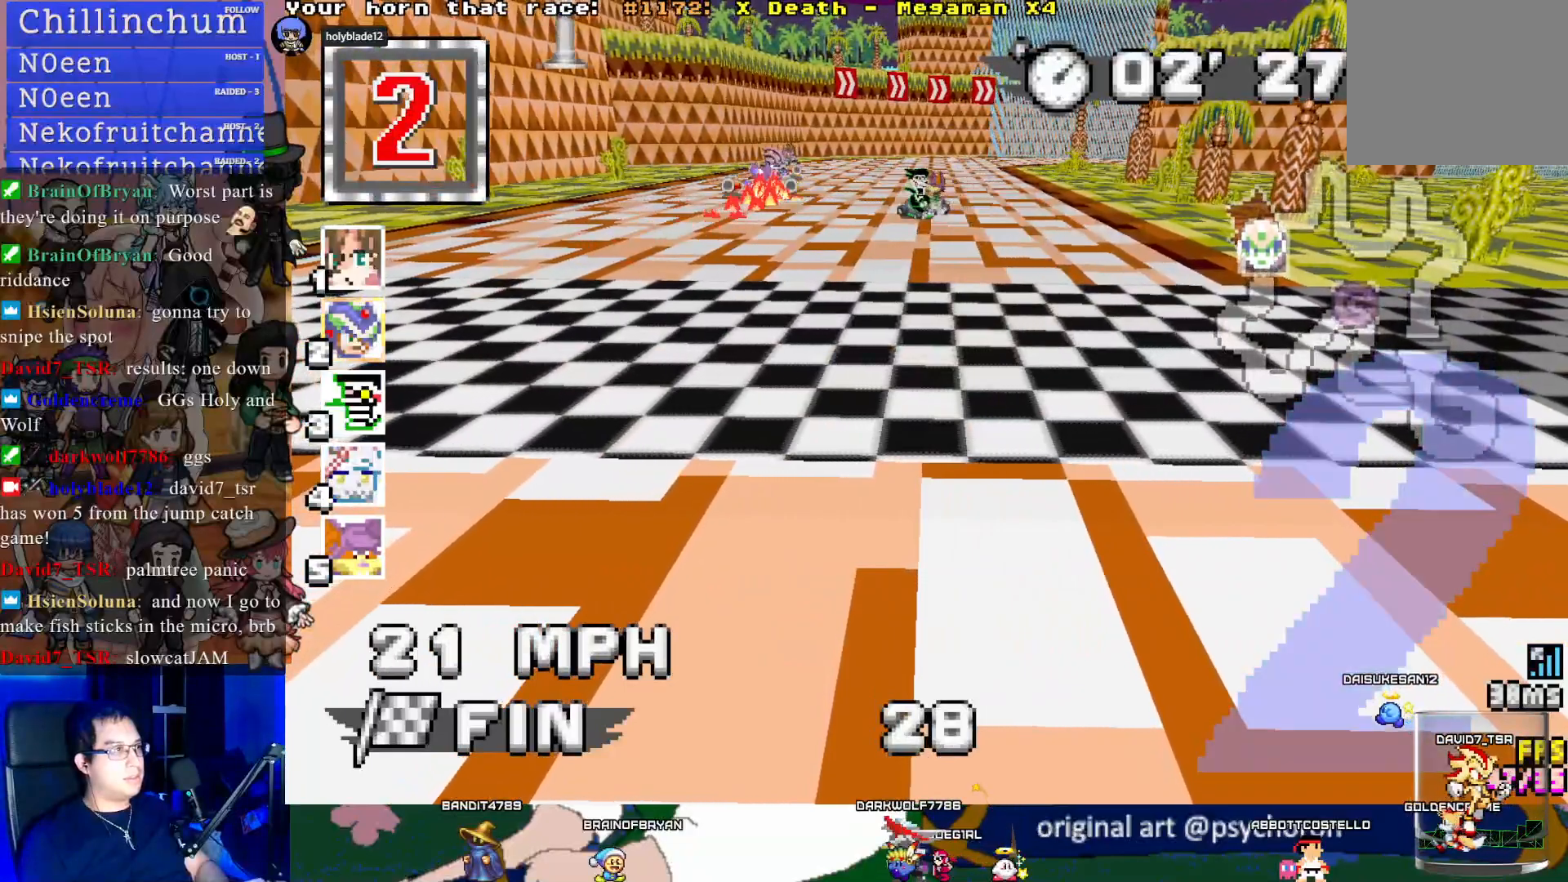
{"buttons": [], "left_stick": "center", "right_stick": "center", "events": []}
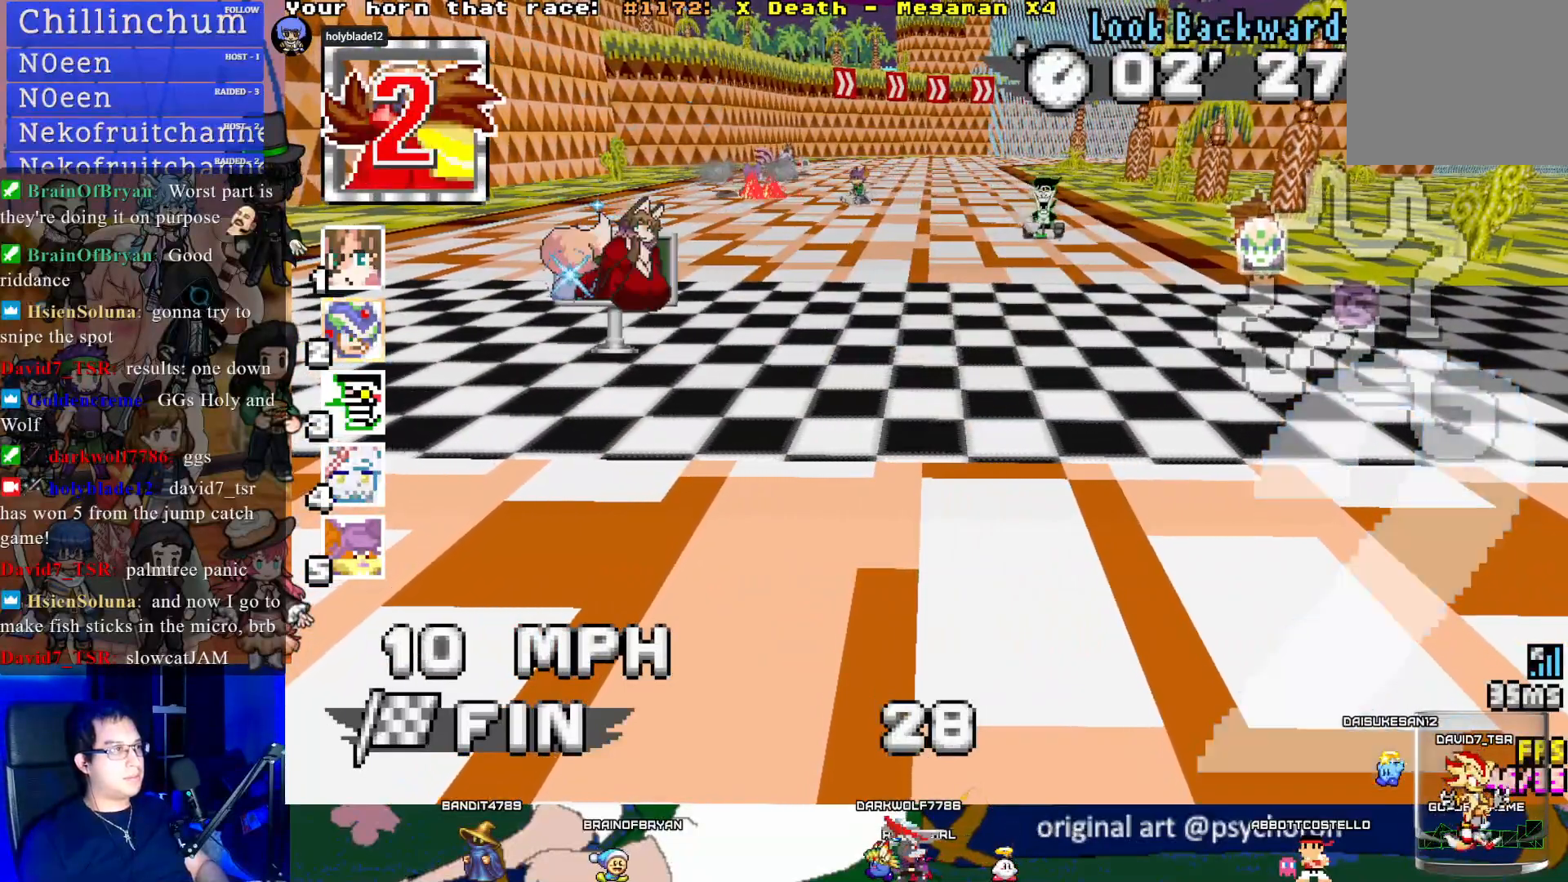
{"buttons": [], "left_stick": "center", "right_stick": "center", "events": []}
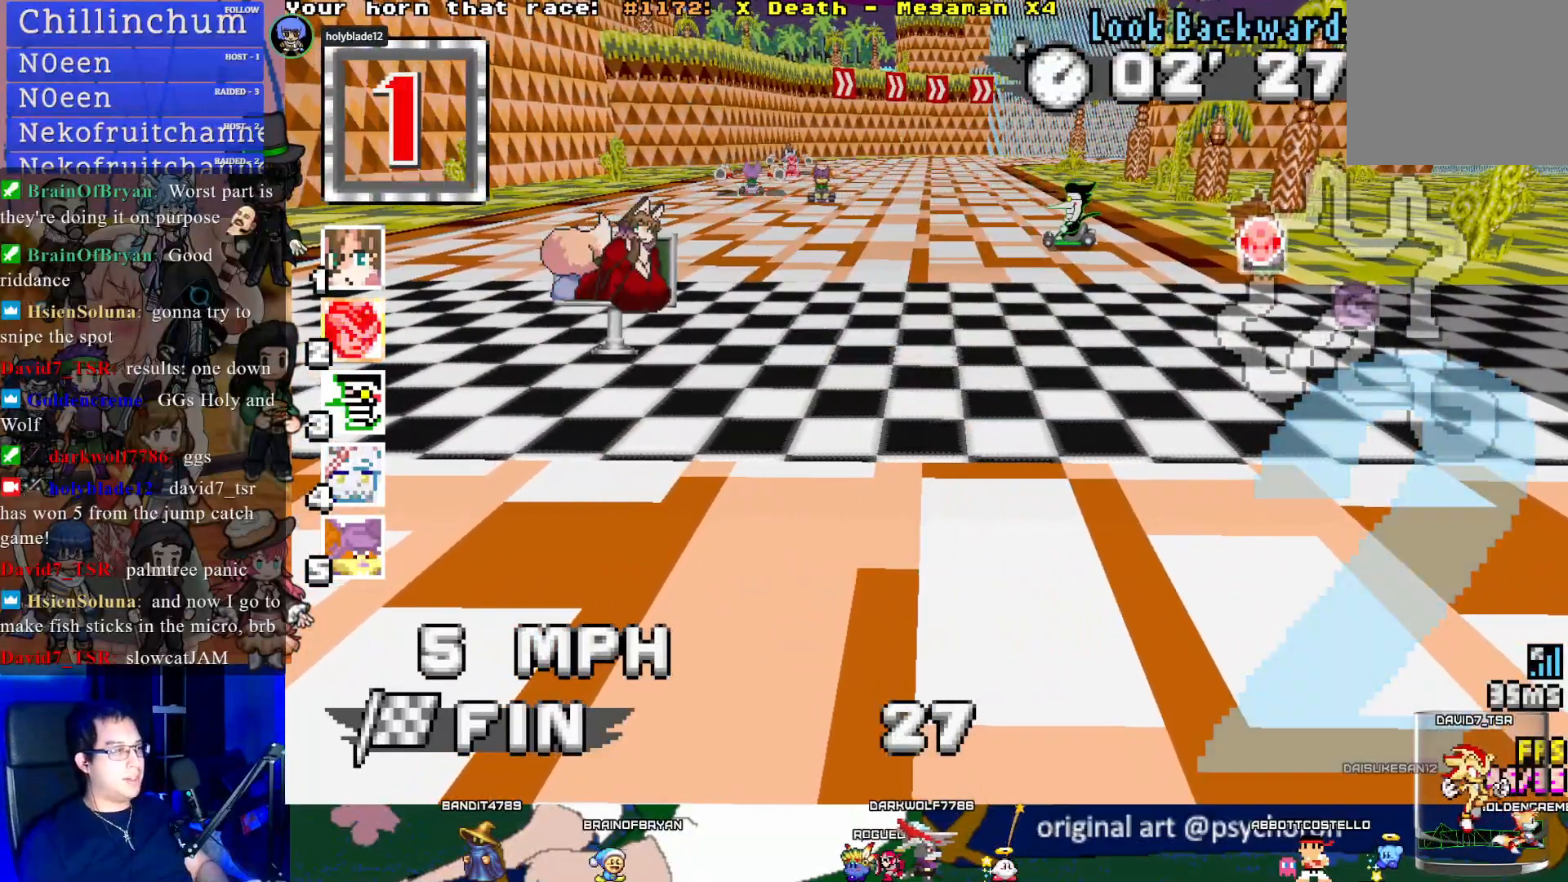
{"buttons": [], "left_stick": "center", "right_stick": "center", "events": []}
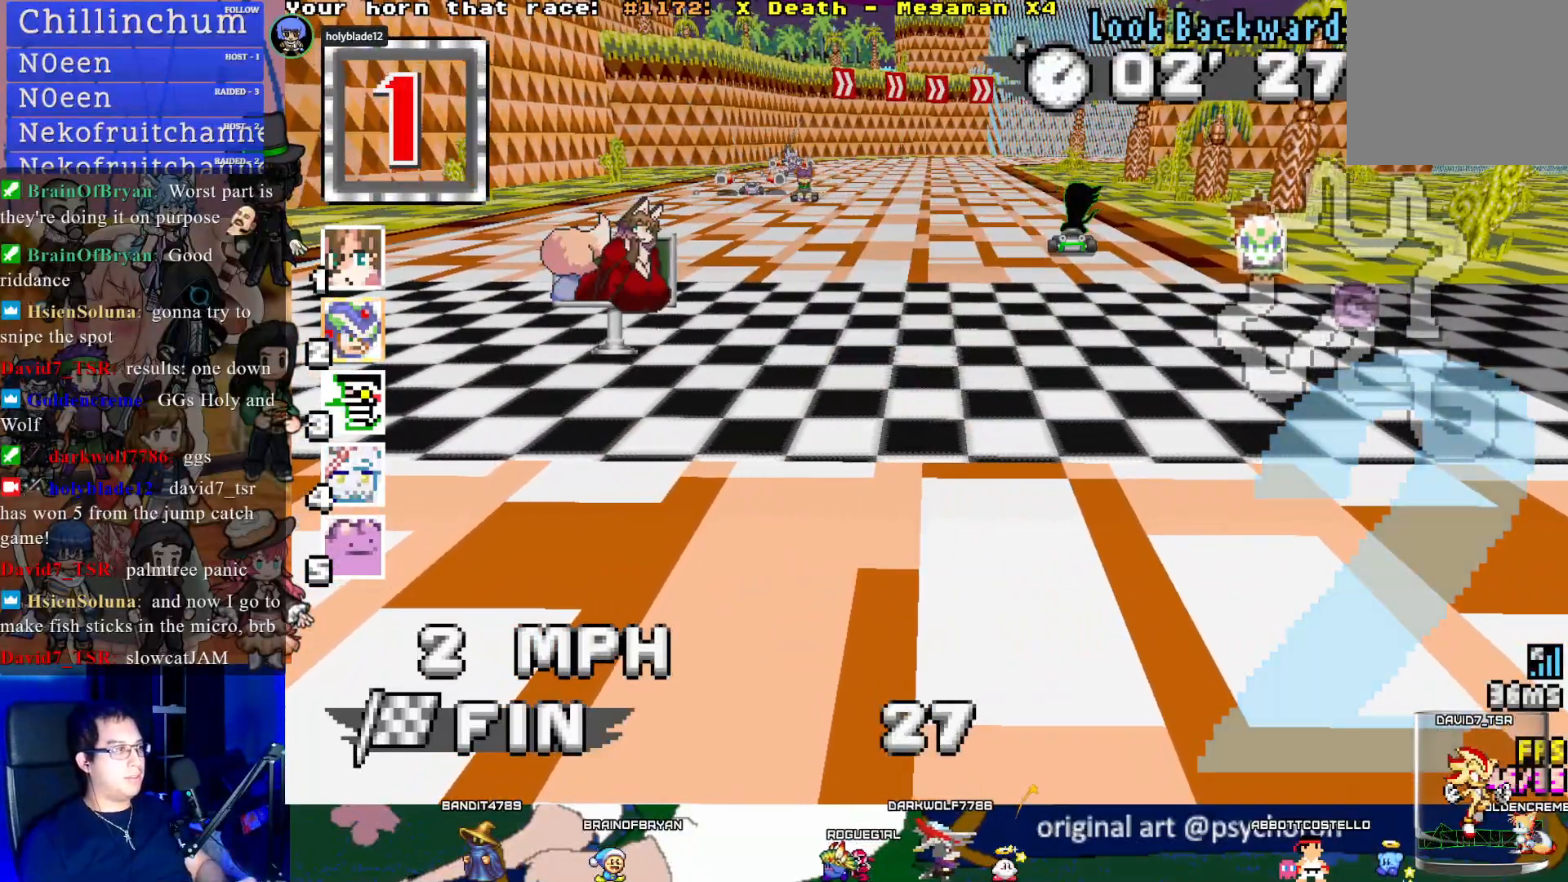
{"buttons": [], "left_stick": "center", "right_stick": "center", "events": []}
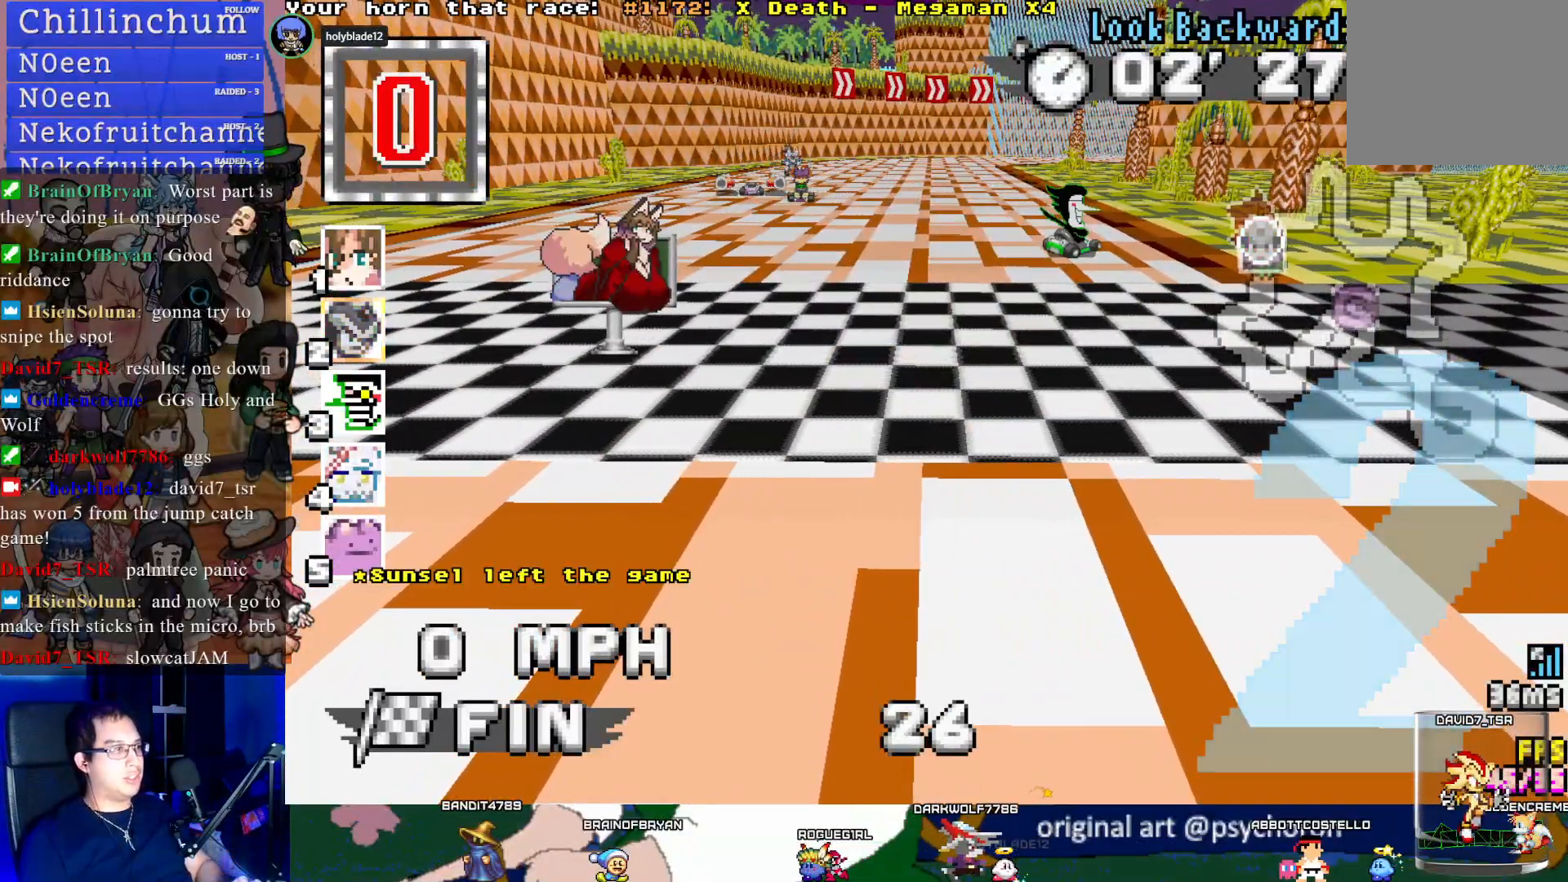
{"buttons": [], "left_stick": "center", "right_stick": "center", "events": []}
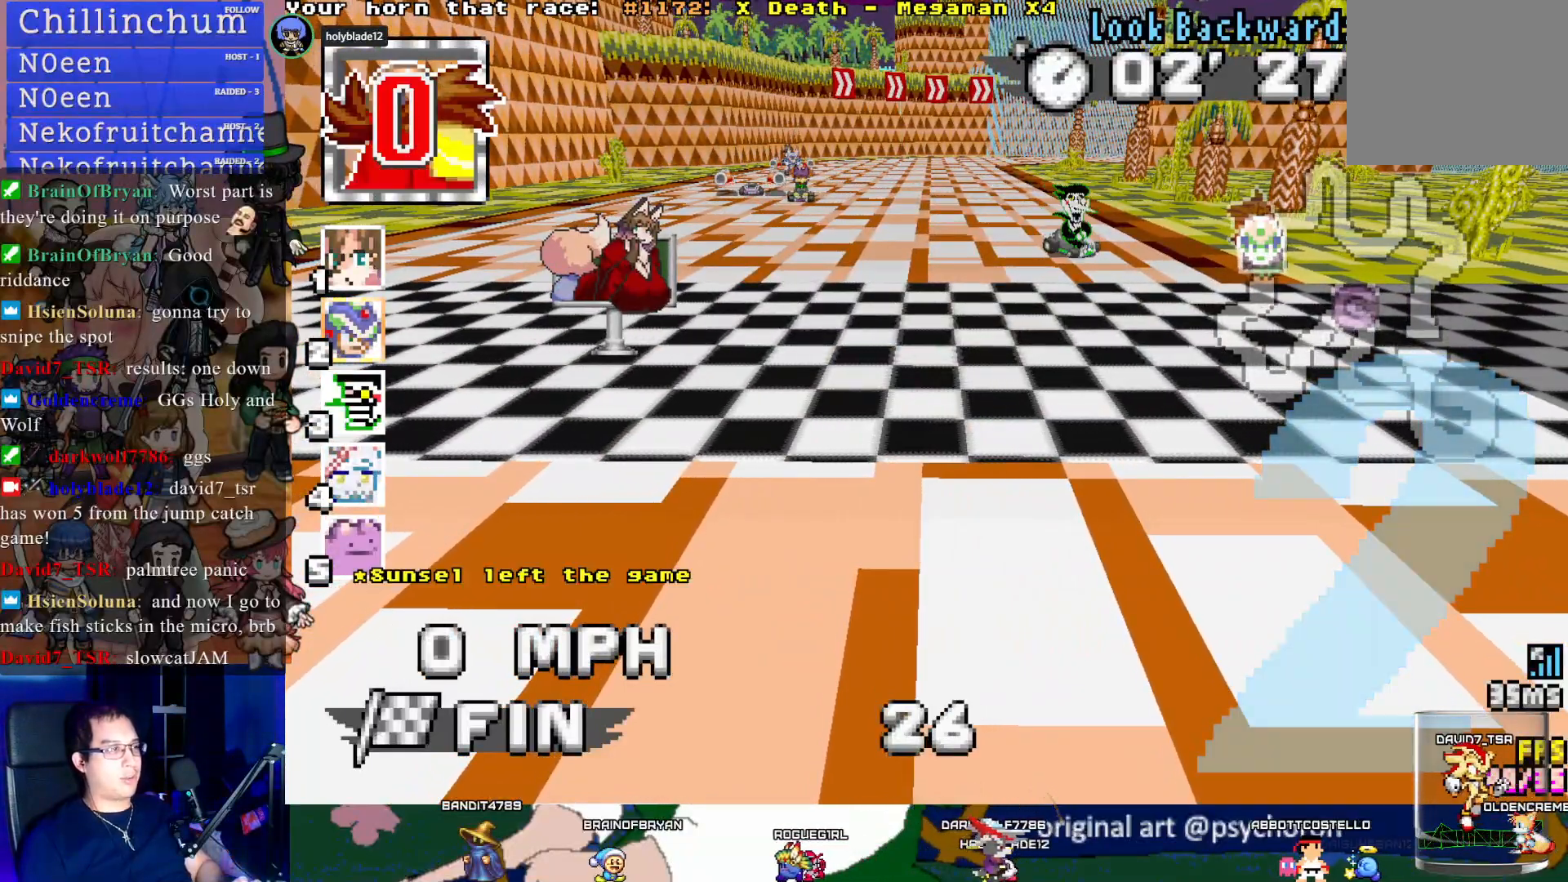
{"buttons": ["TRIANGLE"], "left_stick": "center", "right_stick": "center", "events": [[483, "TRIANGLE", "down"]]}
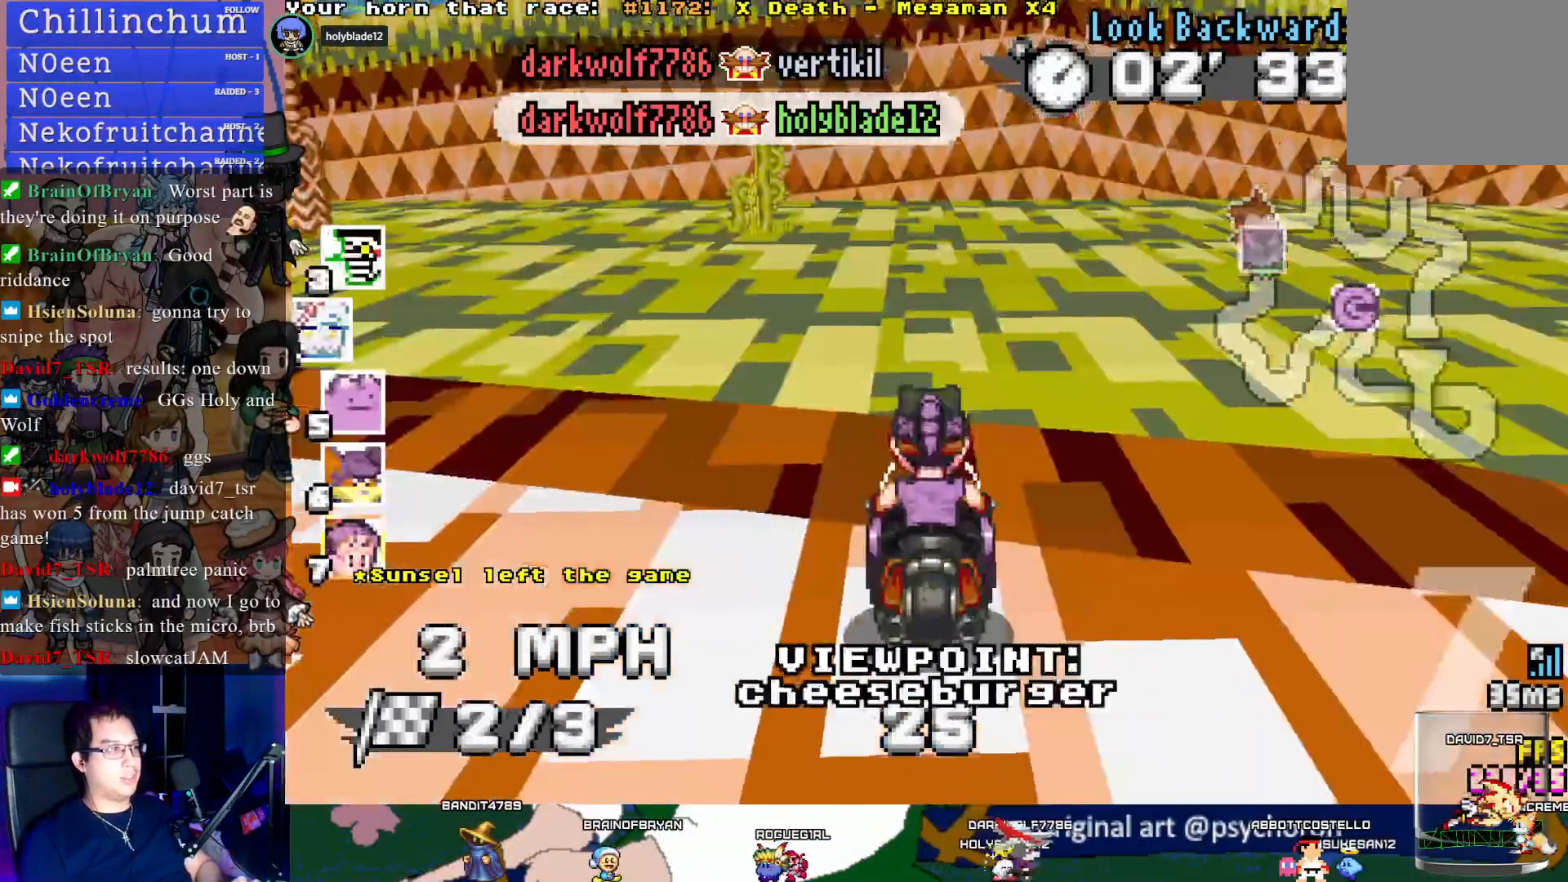
{"buttons": [], "left_stick": "center", "right_stick": "center", "events": [[100, "TRIANGLE", "up"]]}
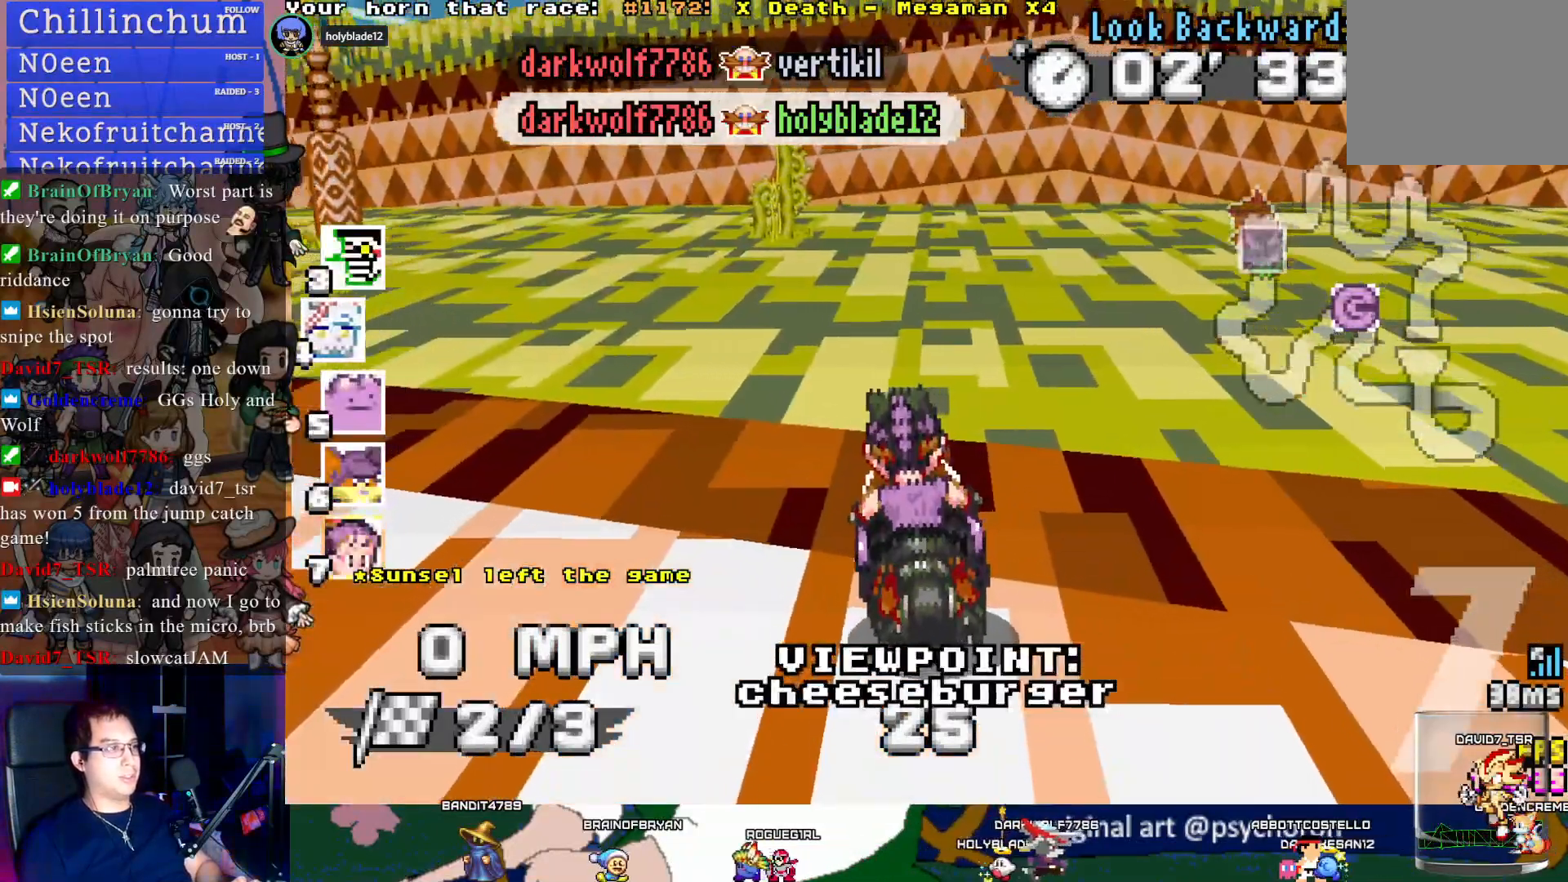
{"buttons": [], "left_stick": "center", "right_stick": "center", "events": [[150, "TRIANGLE", "down"], [267, "TRIANGLE", "up"]]}